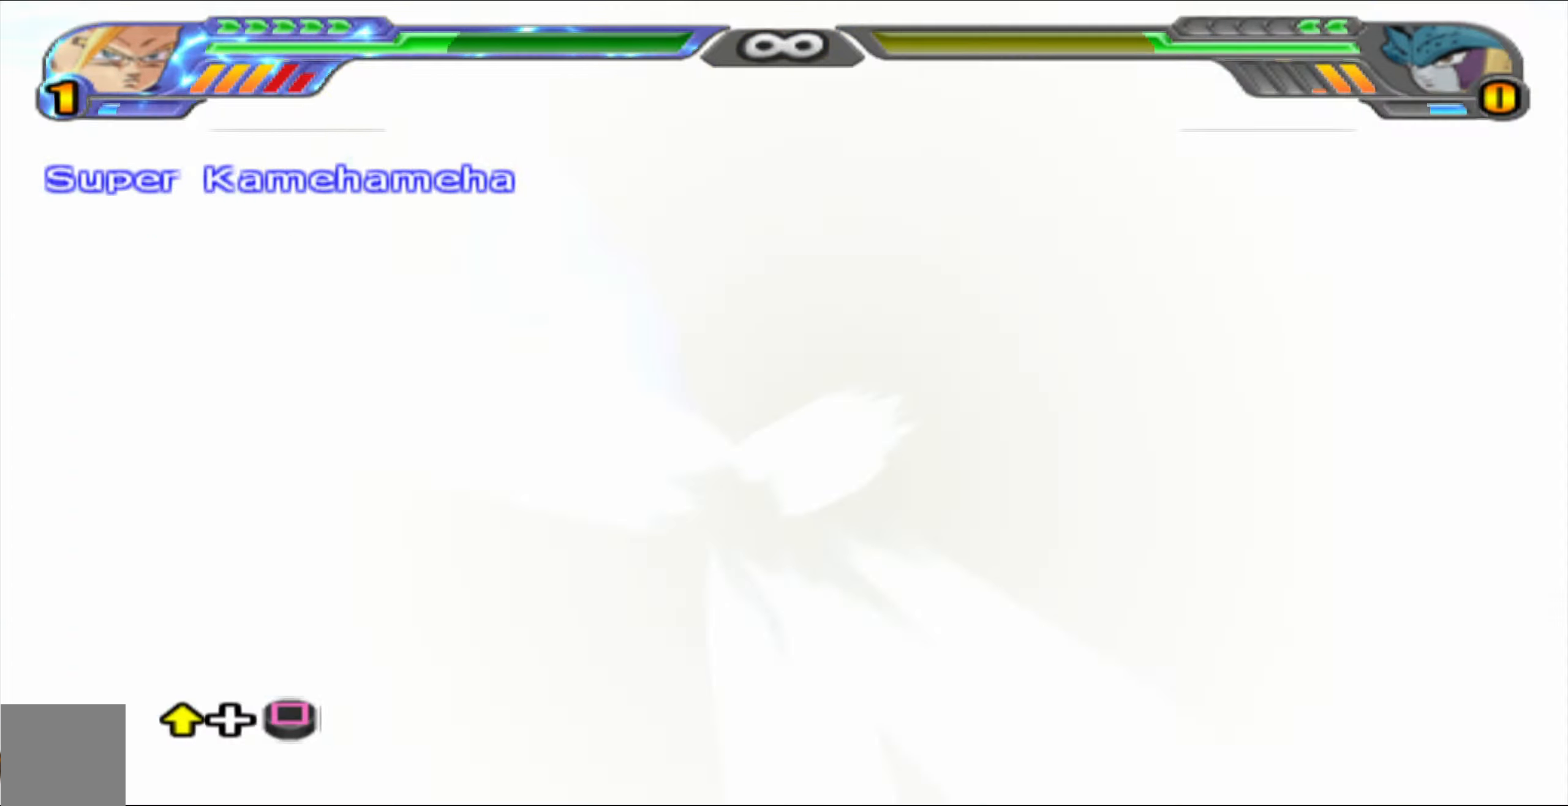
Gameplay with a controller (Xbox layout); each line is a JSON object with the inputs held at the frame after it. "events" lists button and stick changes between this image and that frame as [ms after this image, input, new state], when the widget could be followed in between.
{"buttons": ["X"], "left_stick": "center", "right_stick": "center", "events": [[50, "X", "up"], [133, "X", "down"], [200, "X", "up"], [283, "X", "down"], [367, "X", "up"], [433, "DPAD_UP", "up"], [467, "X", "down"]]}
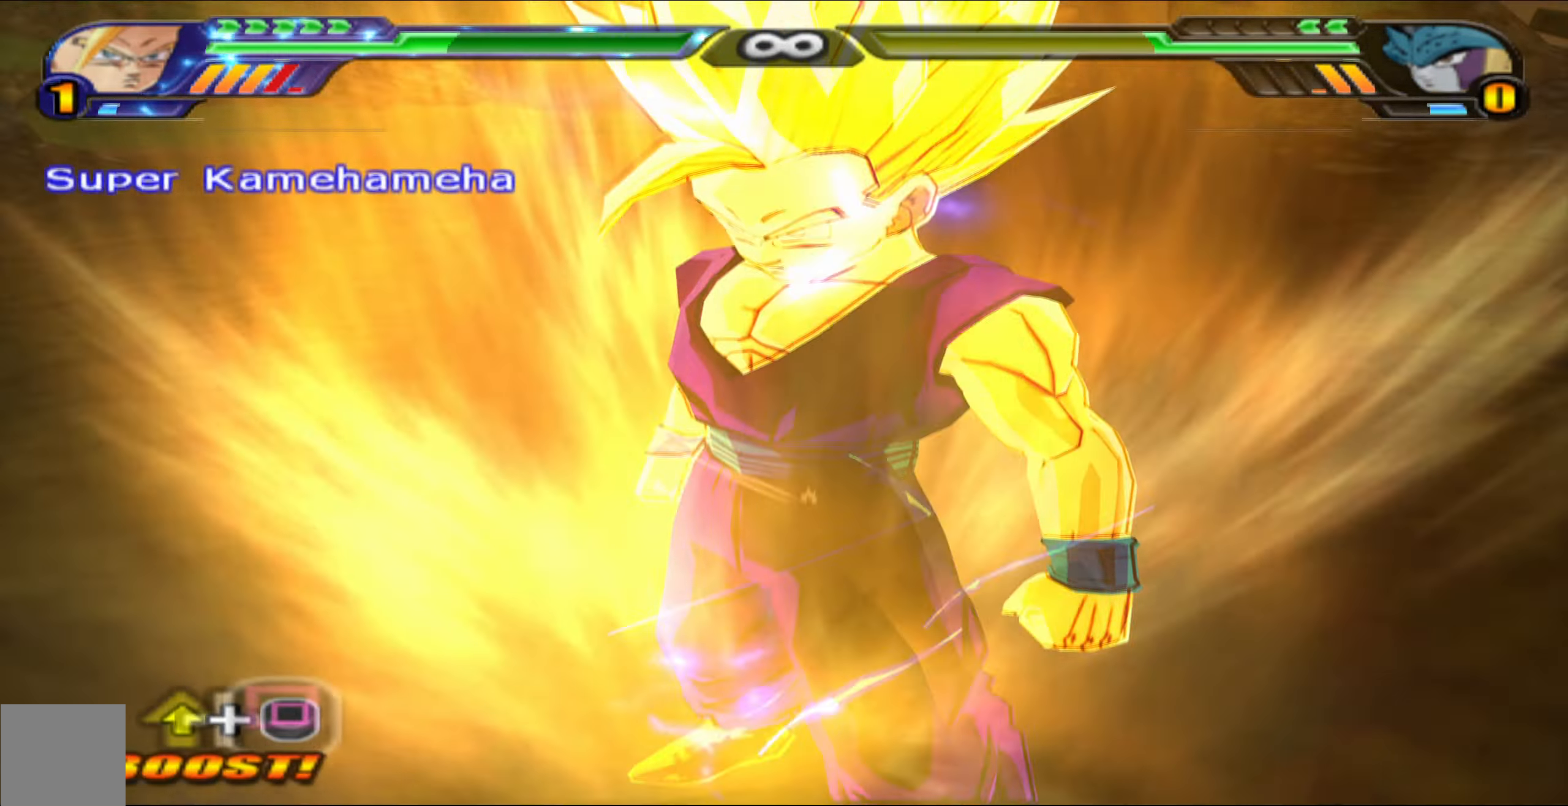
{"buttons": [], "left_stick": "center", "right_stick": "center", "events": [[17, "X", "up"]]}
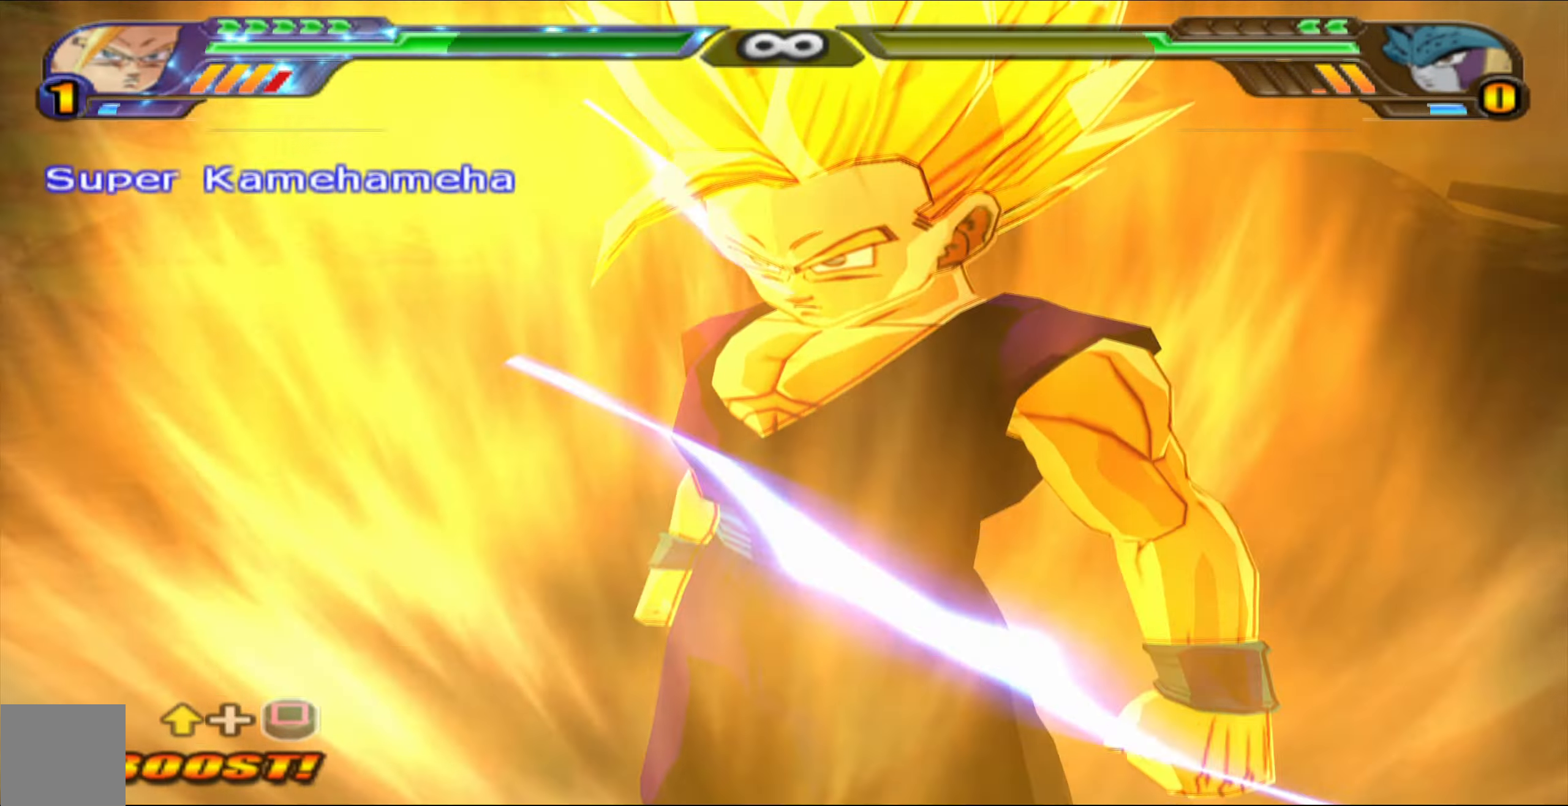
{"buttons": [], "left_stick": "center", "right_stick": "center", "events": []}
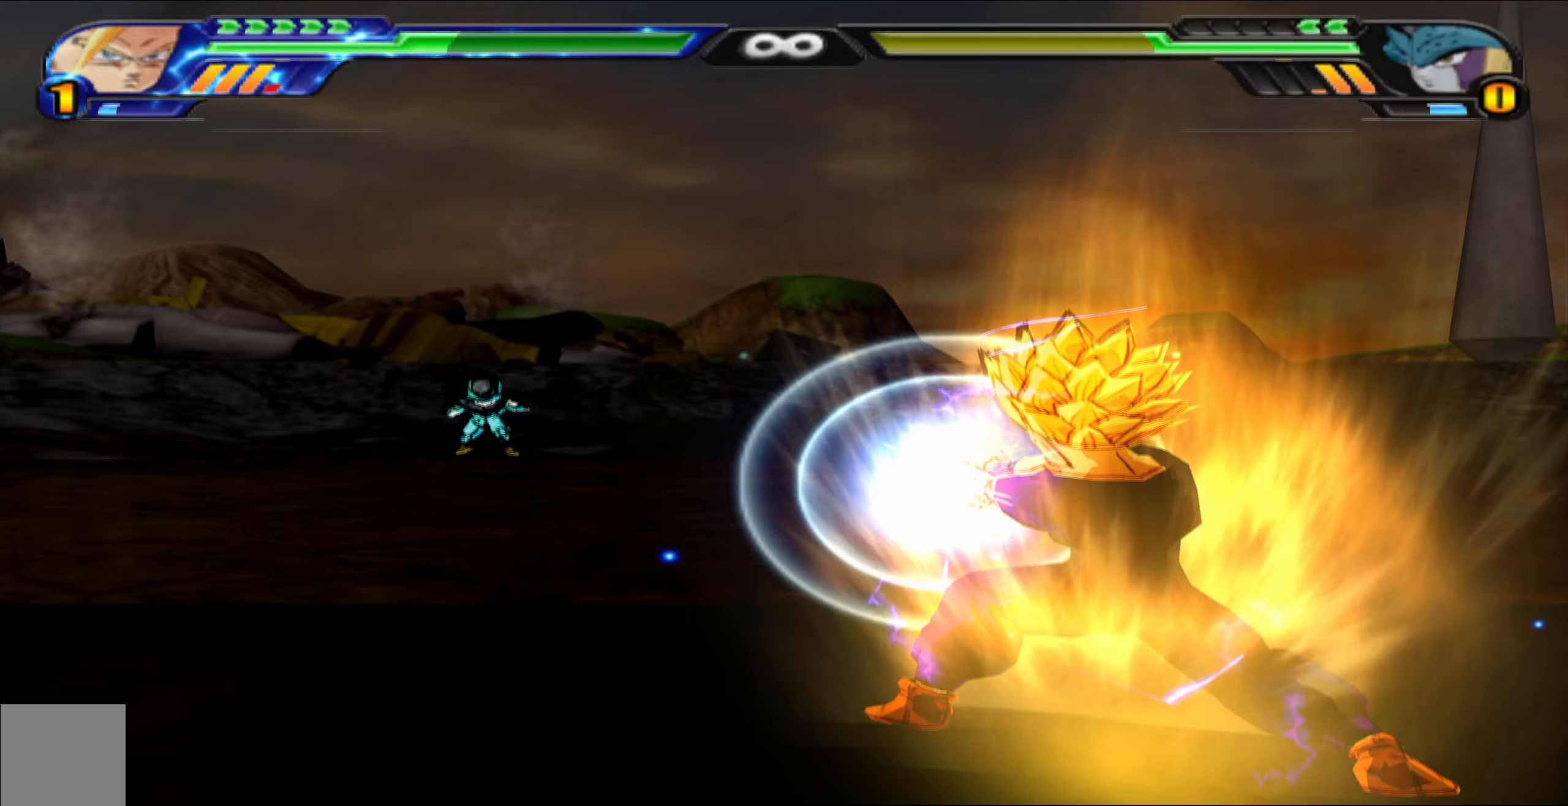
{"buttons": [], "left_stick": "center", "right_stick": "center", "events": []}
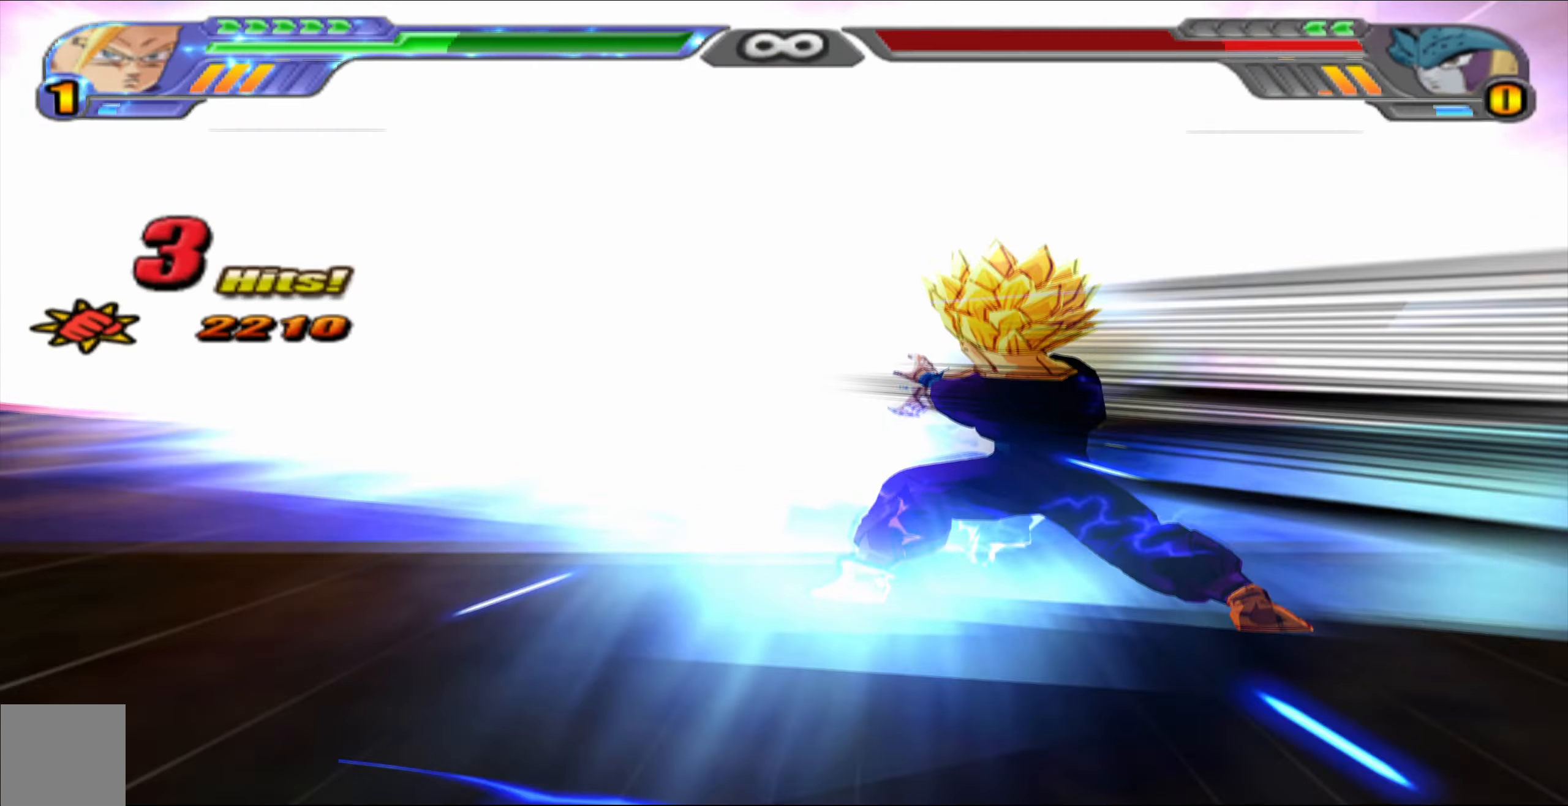
{"buttons": [], "left_stick": "center", "right_stick": "center", "events": []}
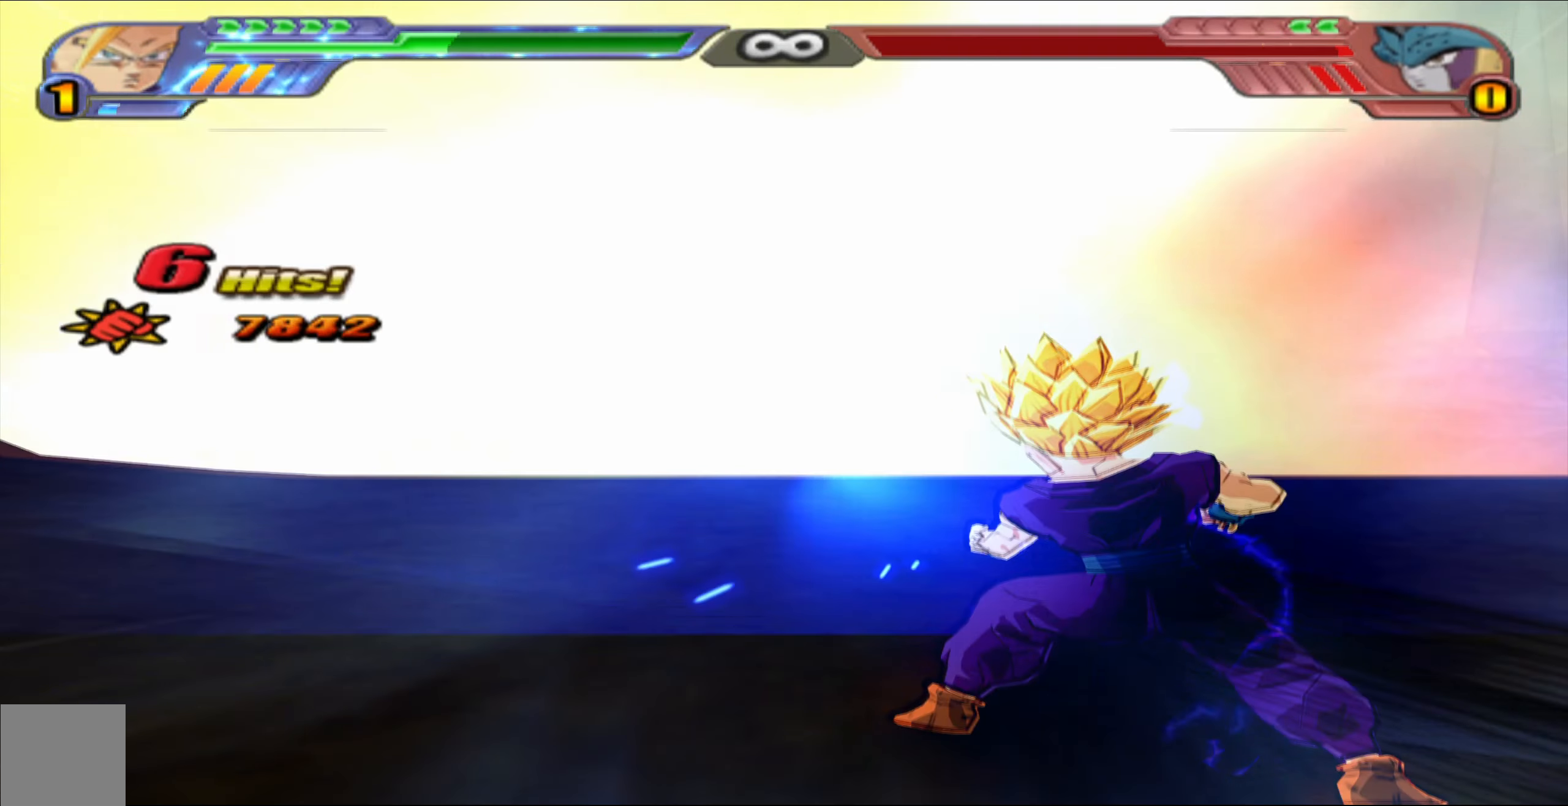
{"buttons": ["L2"], "left_stick": "center", "right_stick": "center", "events": [[217, "L2", "down"]]}
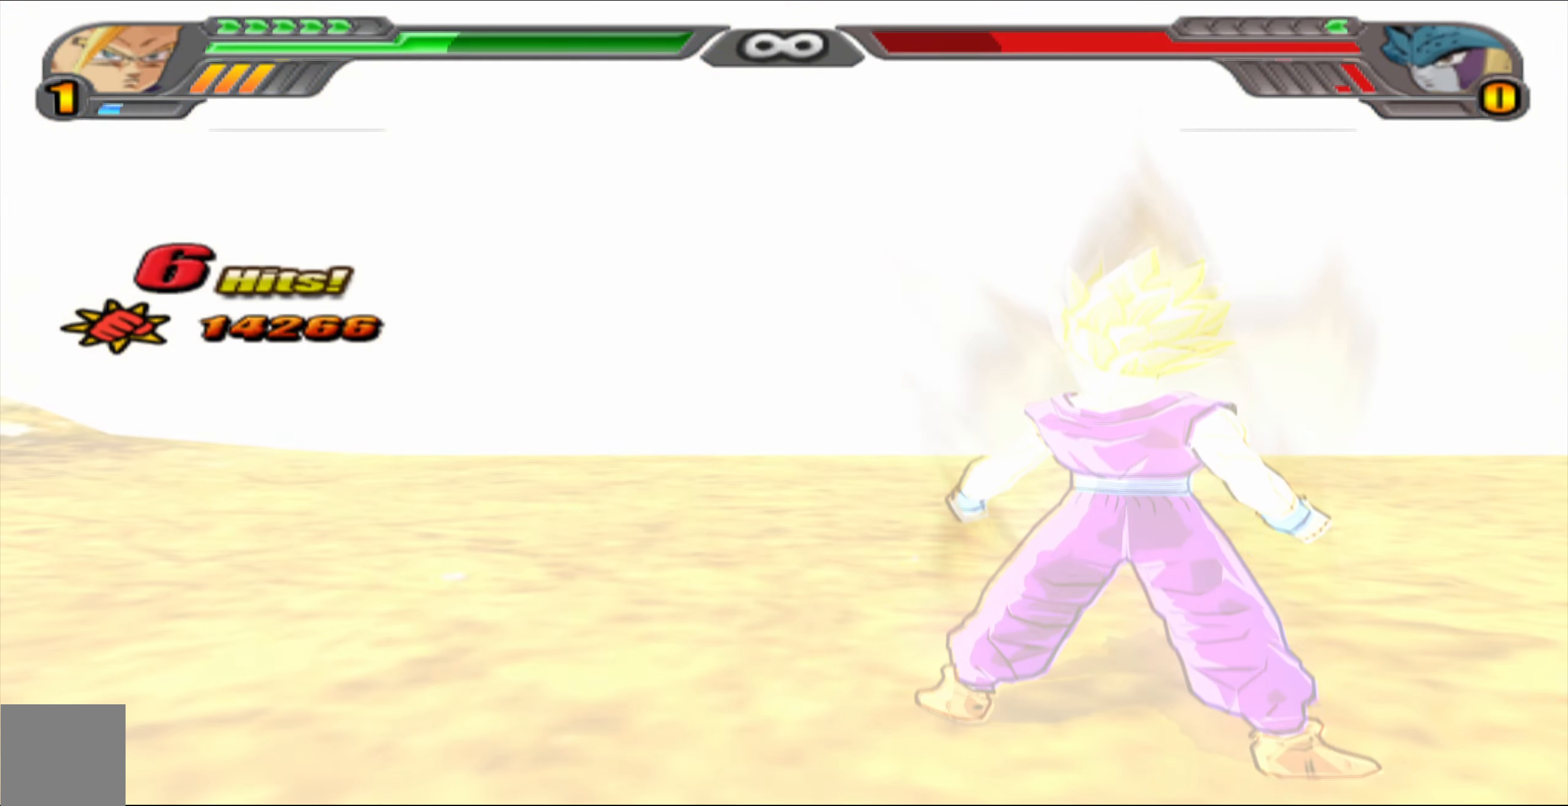
{"buttons": ["L2"], "left_stick": "center", "right_stick": "center", "events": []}
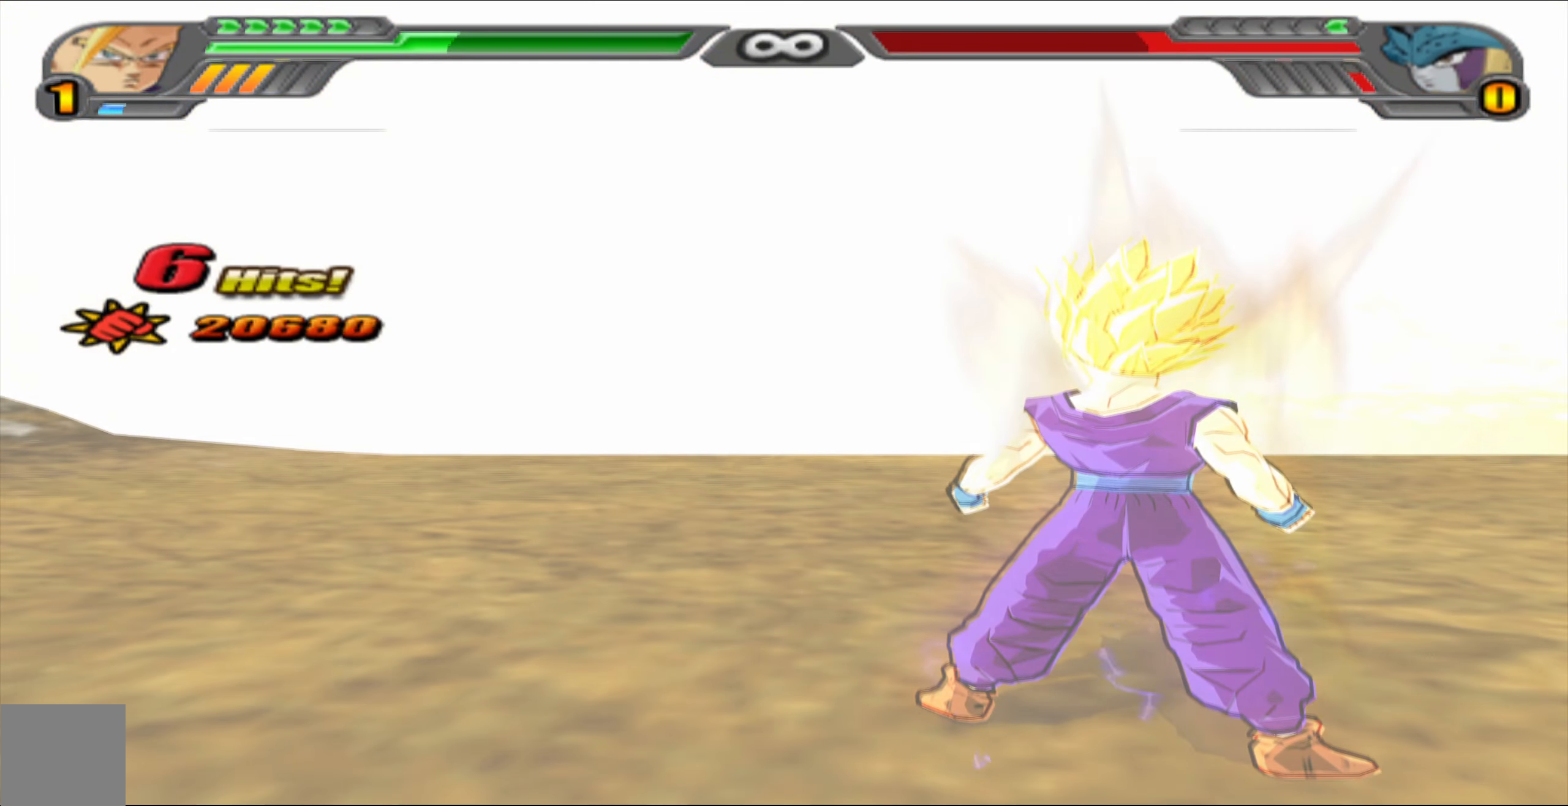
{"buttons": ["L2"], "left_stick": "center", "right_stick": "center", "events": []}
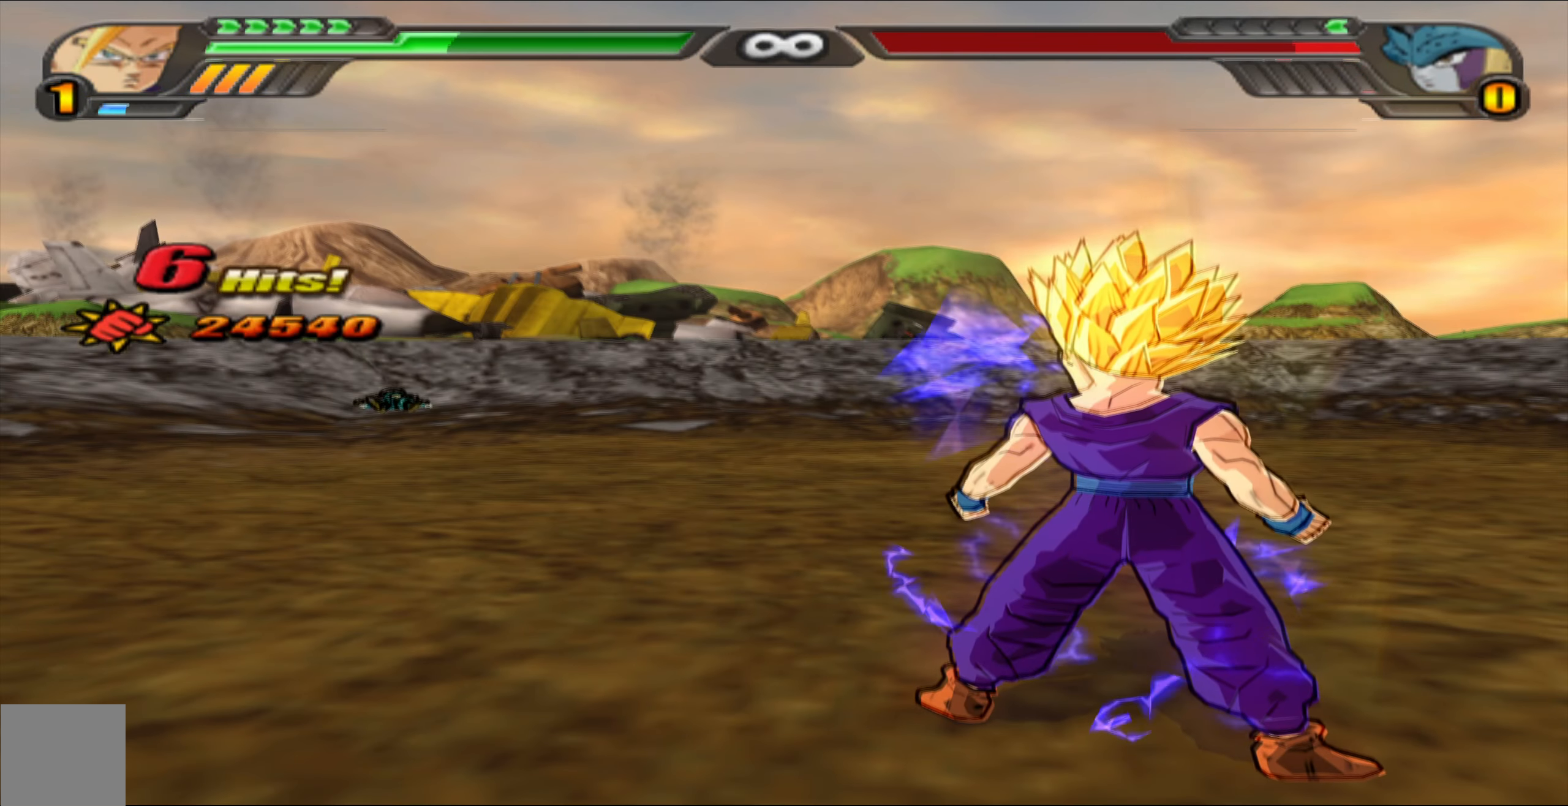
{"buttons": ["L2"], "left_stick": "center", "right_stick": "center", "events": []}
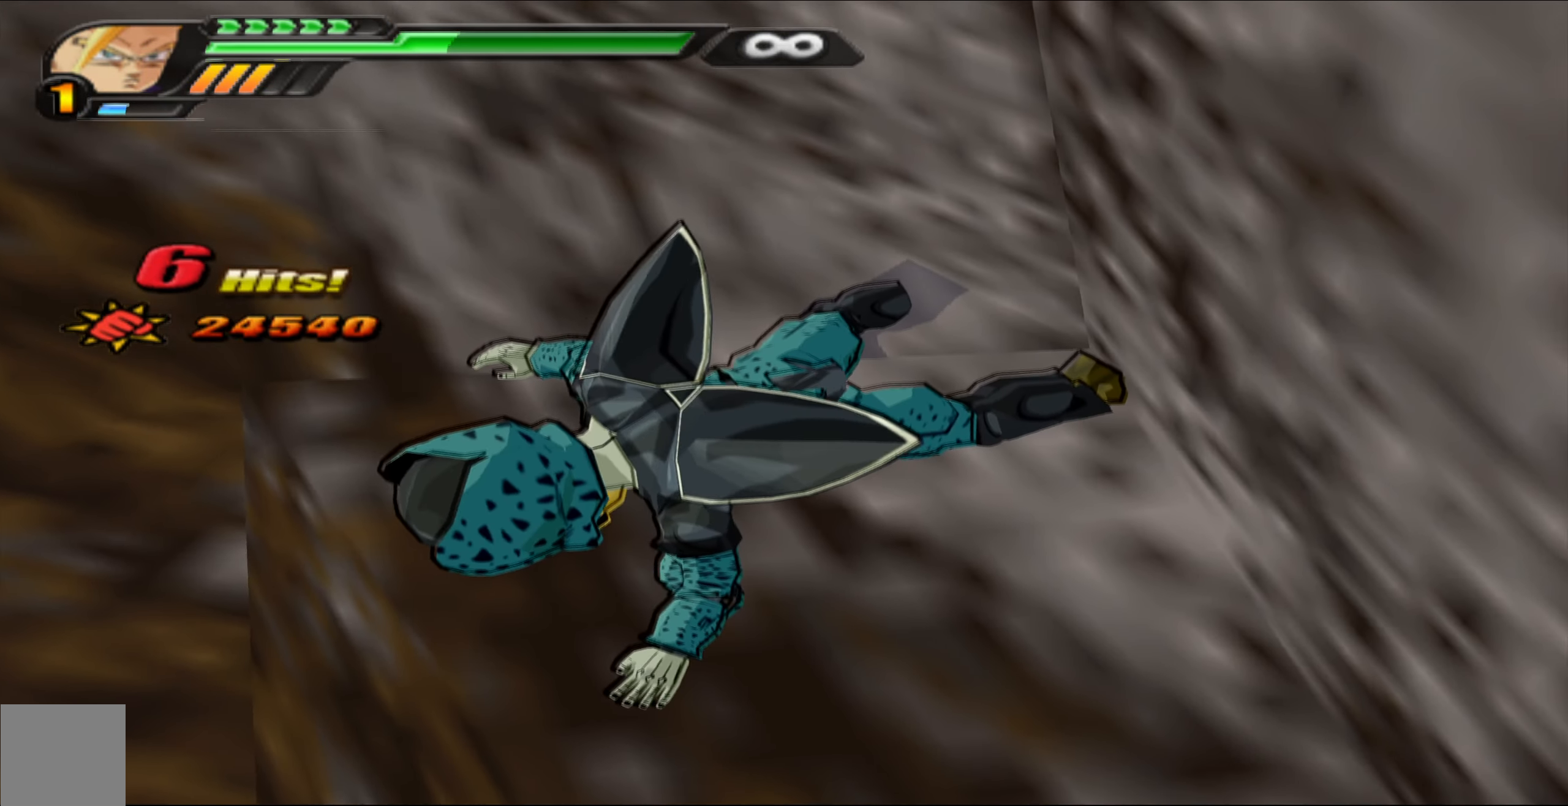
{"buttons": ["L2"], "left_stick": "center", "right_stick": "center", "events": []}
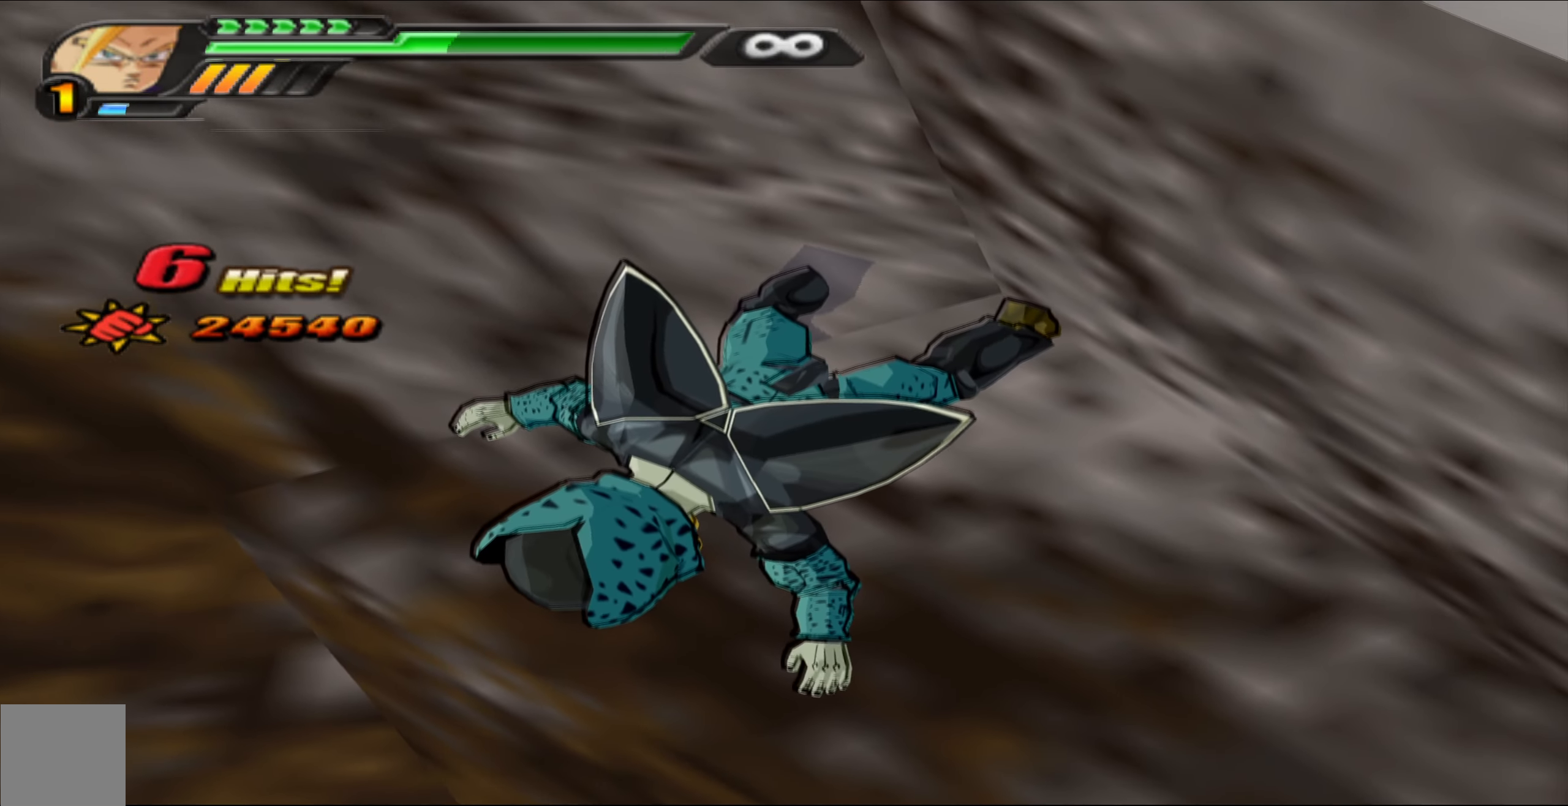
{"buttons": ["L2"], "left_stick": "center", "right_stick": "center", "events": []}
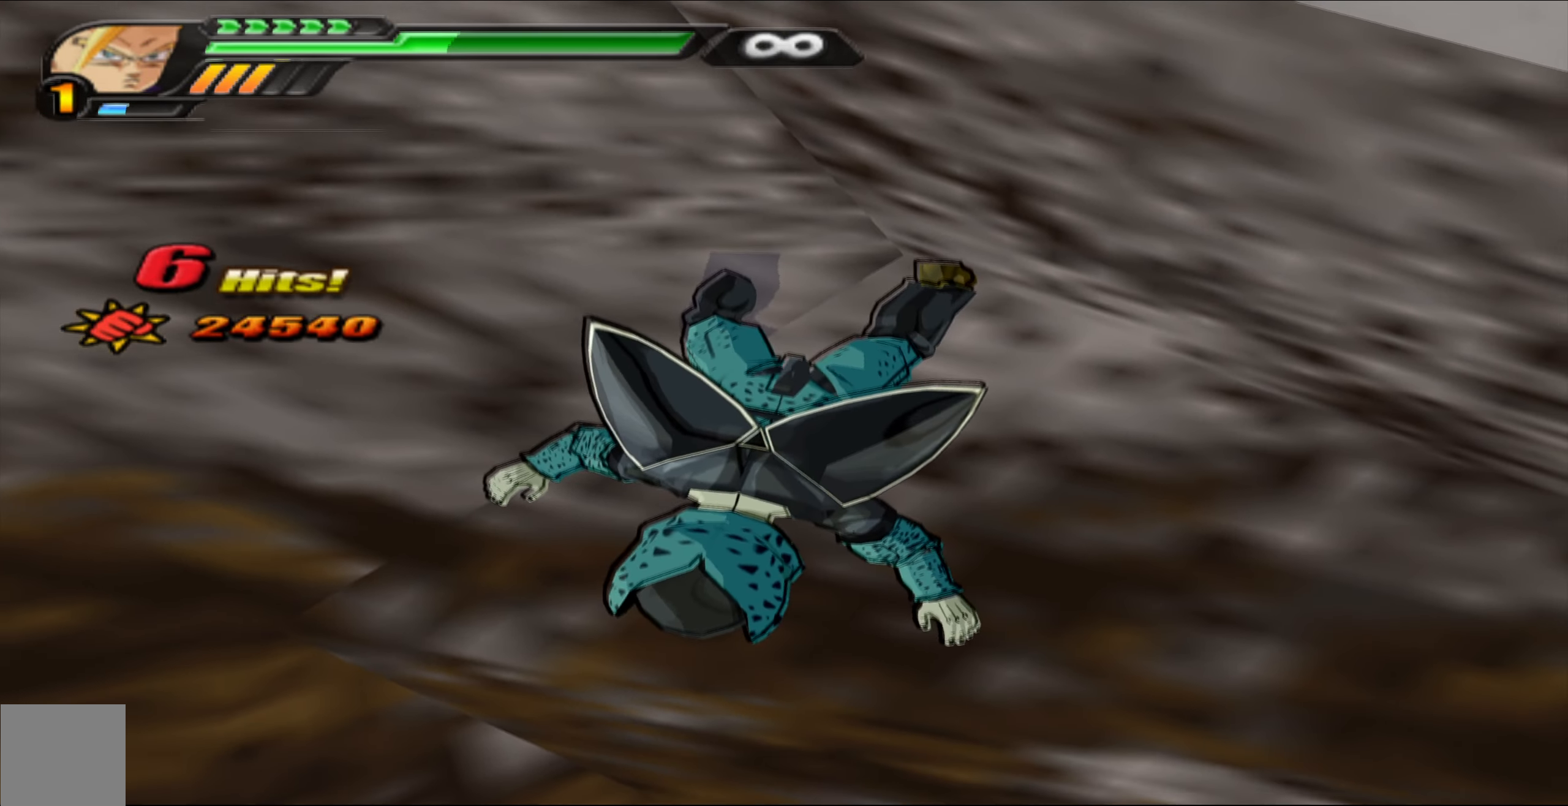
{"buttons": ["L2"], "left_stick": "center", "right_stick": "center", "events": []}
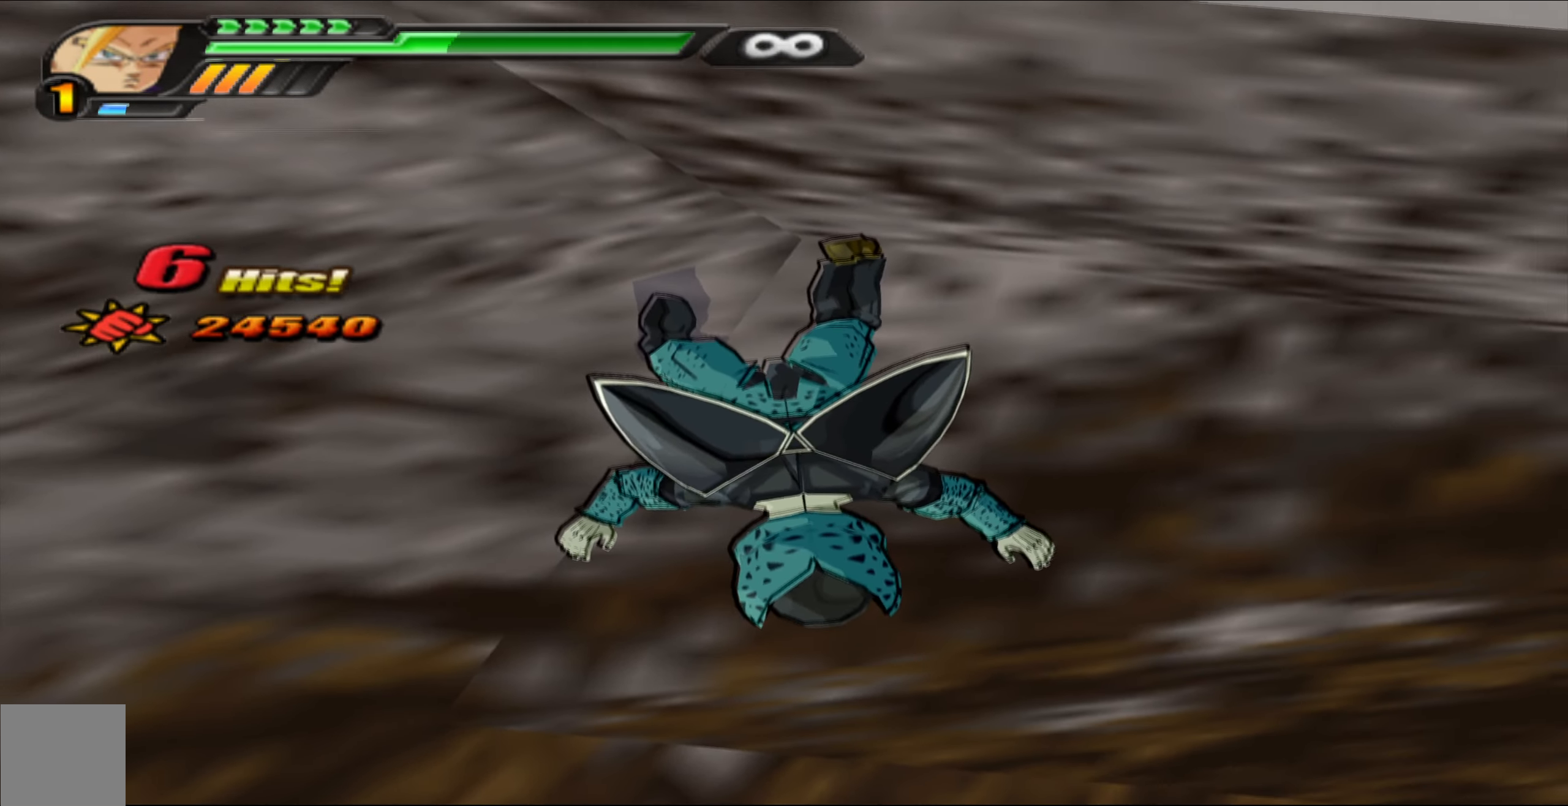
{"buttons": ["L2"], "left_stick": "center", "right_stick": "center", "events": []}
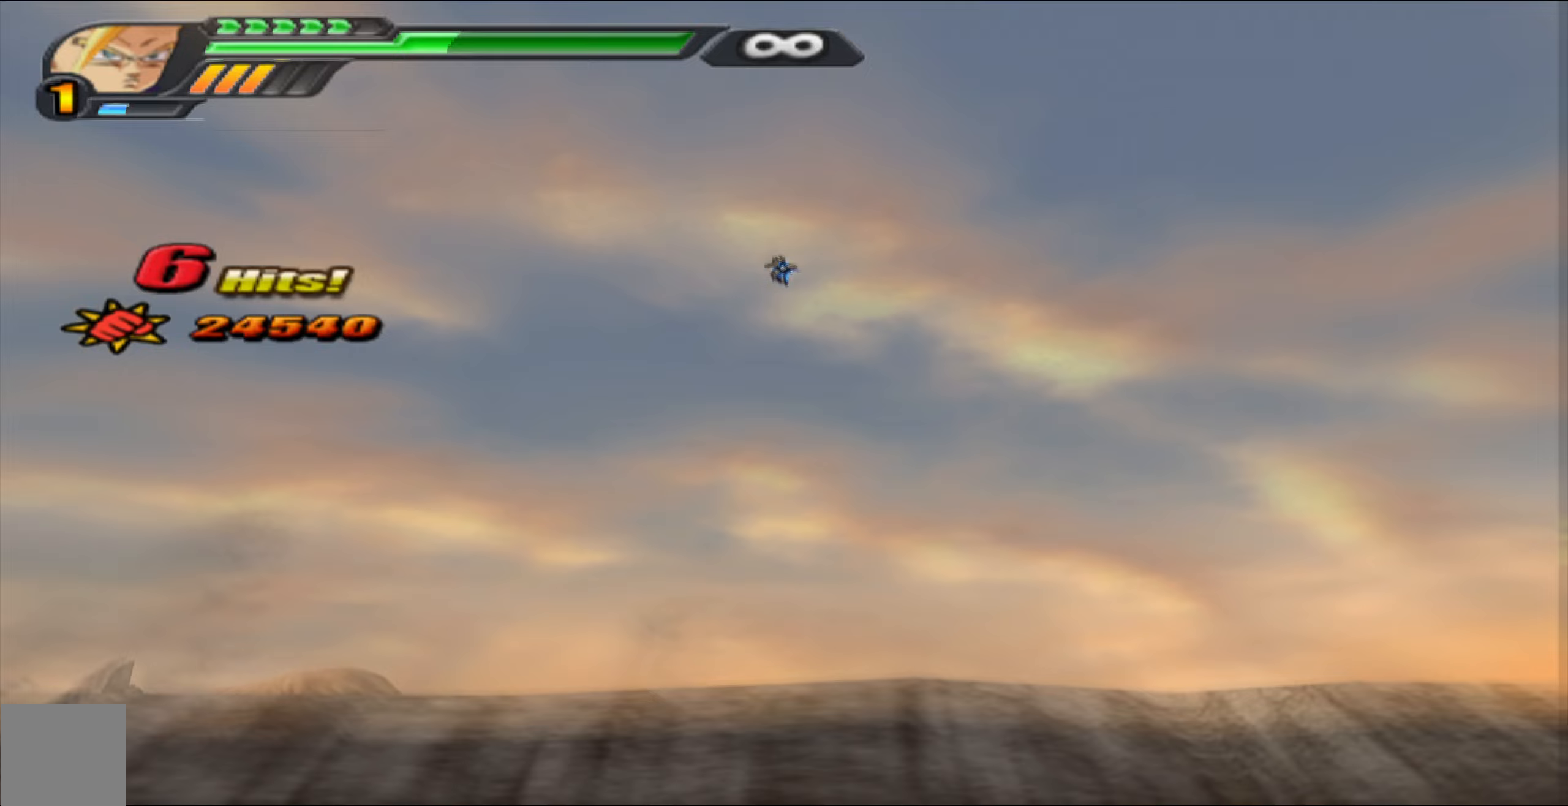
{"buttons": ["L2"], "left_stick": "center", "right_stick": "center", "events": []}
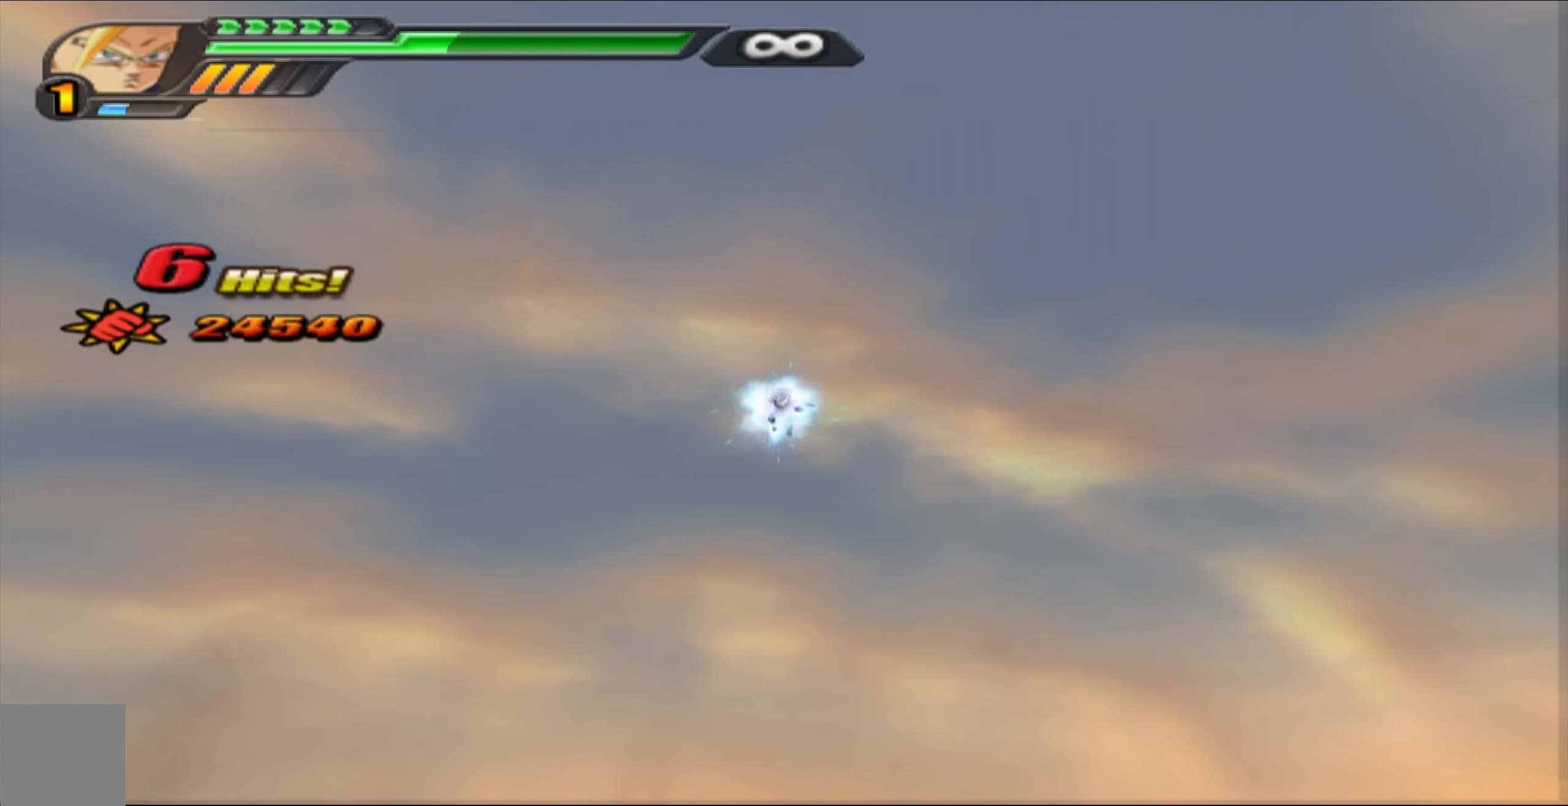
{"buttons": ["L2"], "left_stick": "center", "right_stick": "center", "events": []}
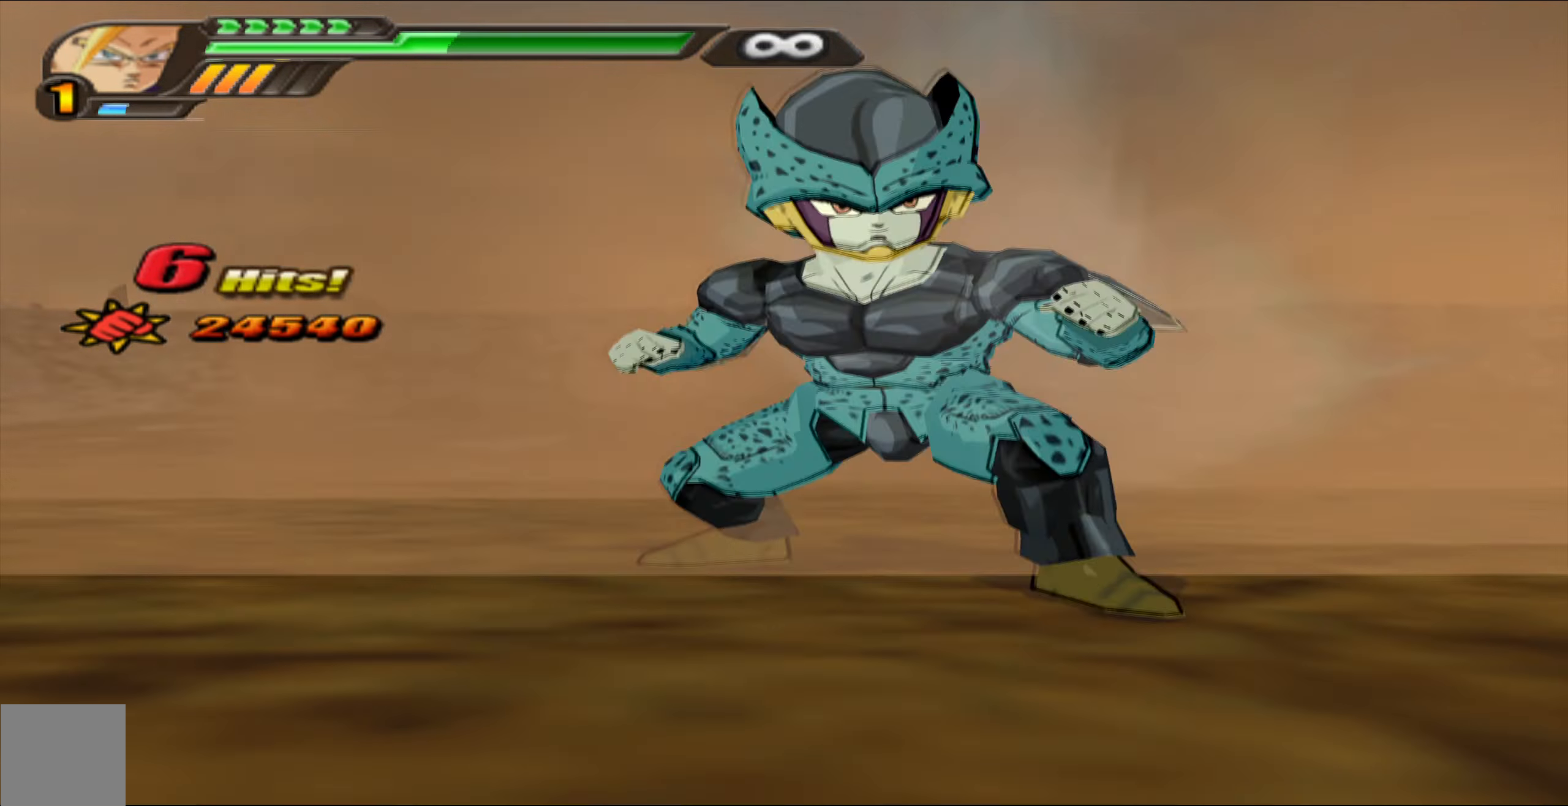
{"buttons": ["L2"], "left_stick": "center", "right_stick": "center", "events": []}
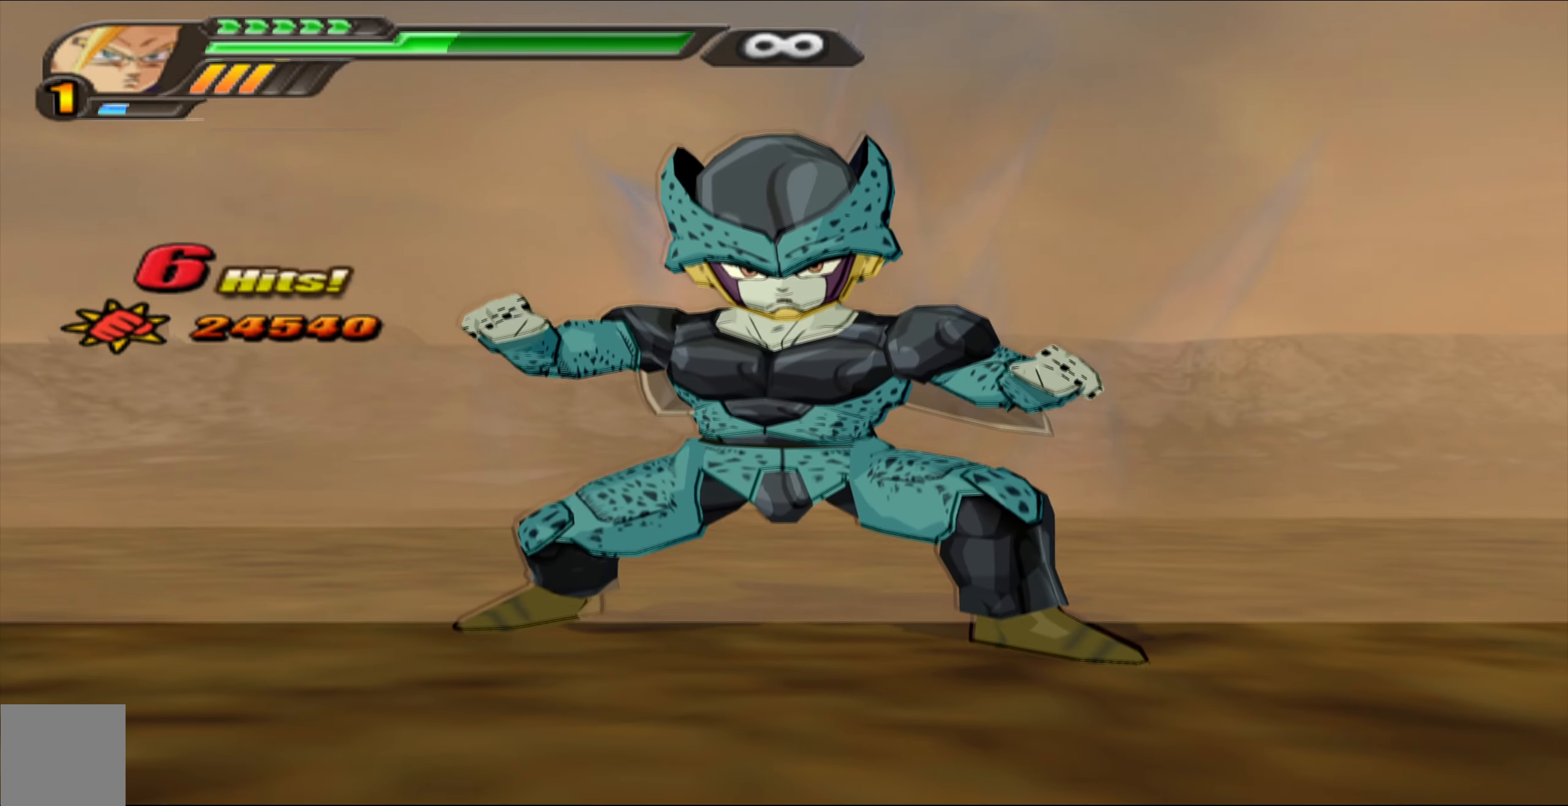
{"buttons": ["L2"], "left_stick": "center", "right_stick": "center", "events": []}
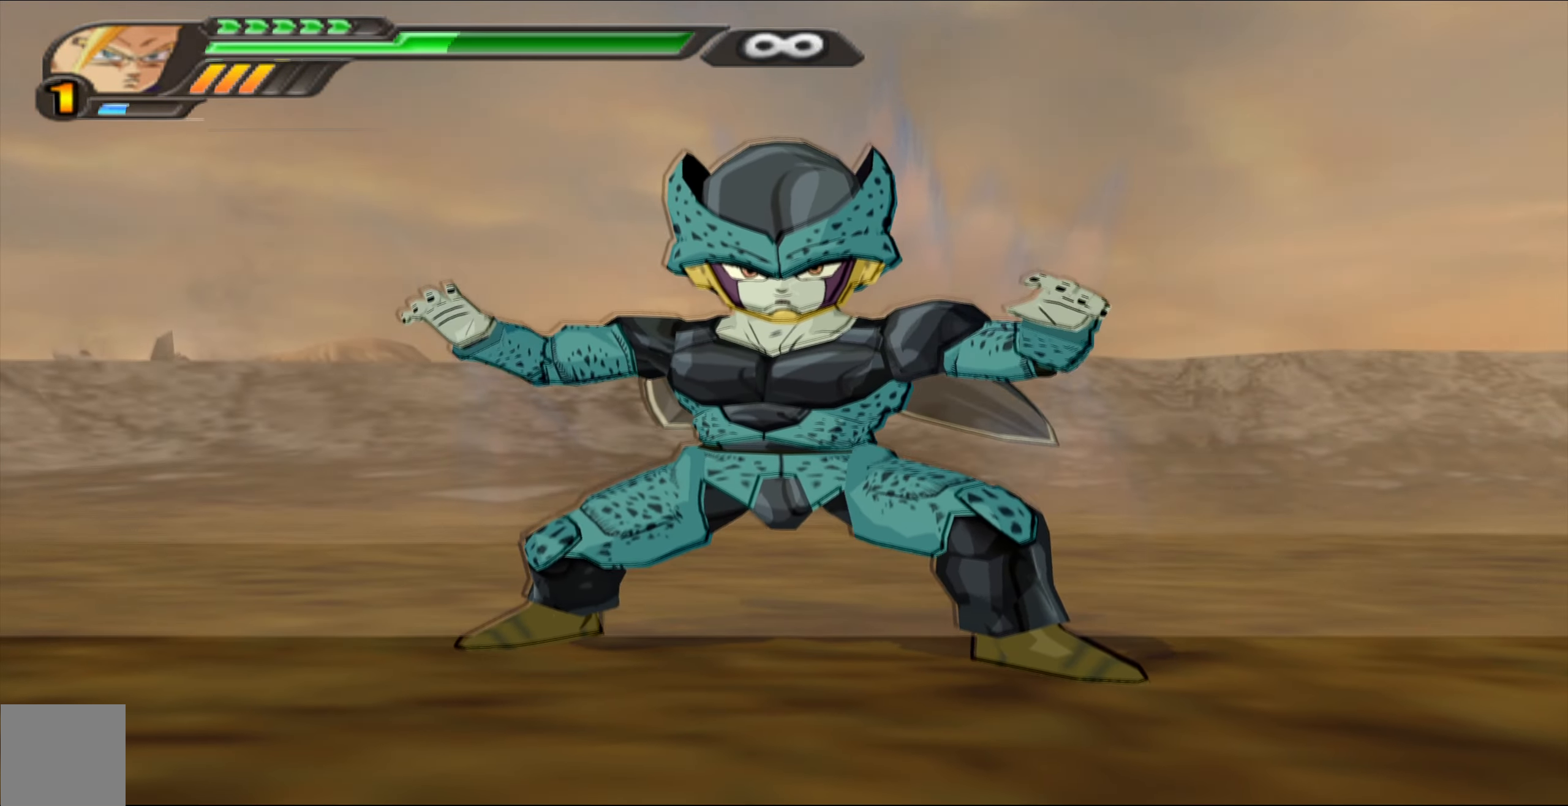
{"buttons": ["L2"], "left_stick": "center", "right_stick": "center", "events": []}
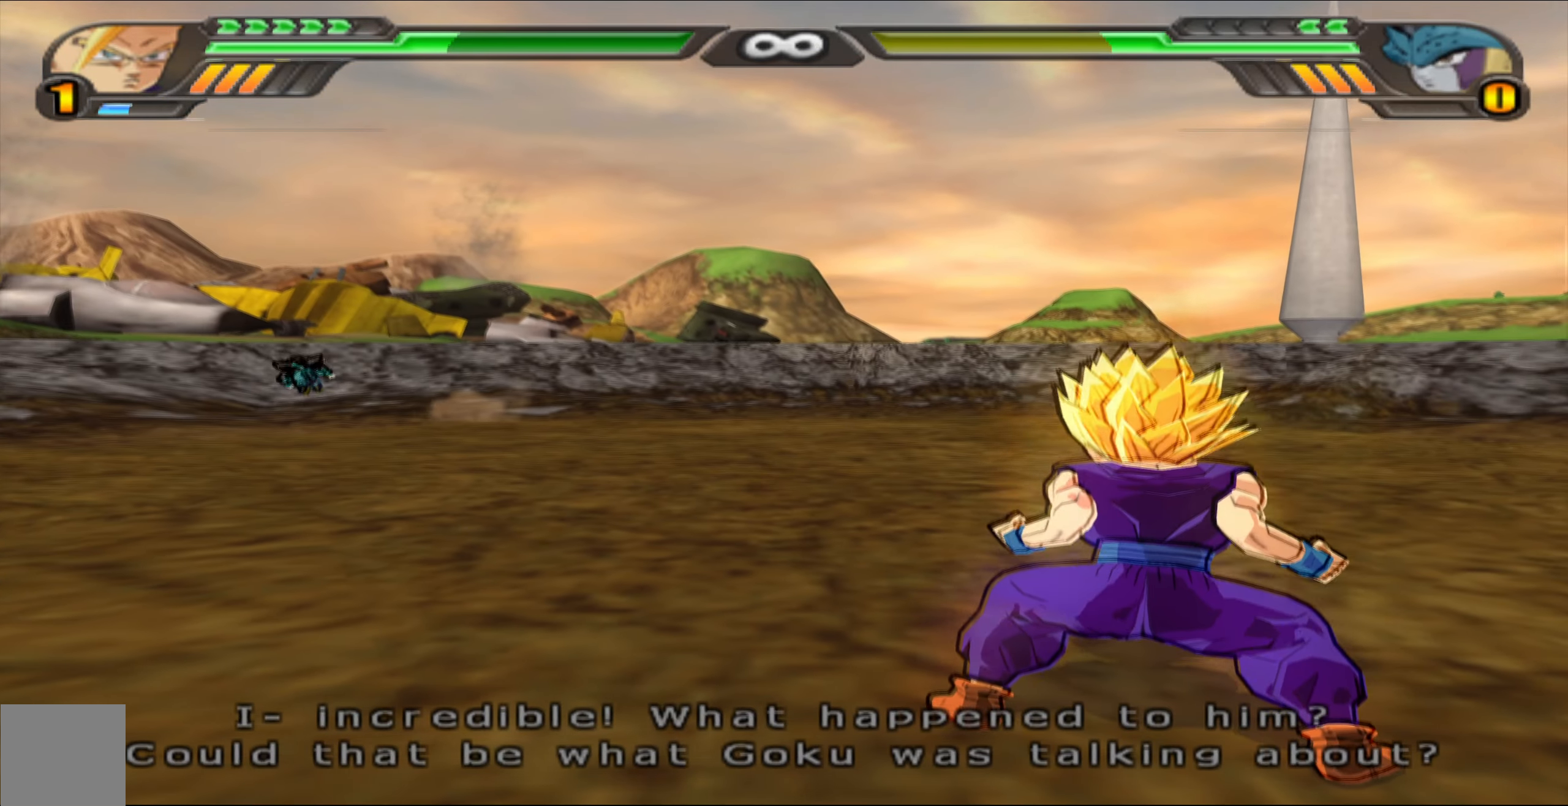
{"buttons": ["L2"], "left_stick": "center", "right_stick": "center", "events": []}
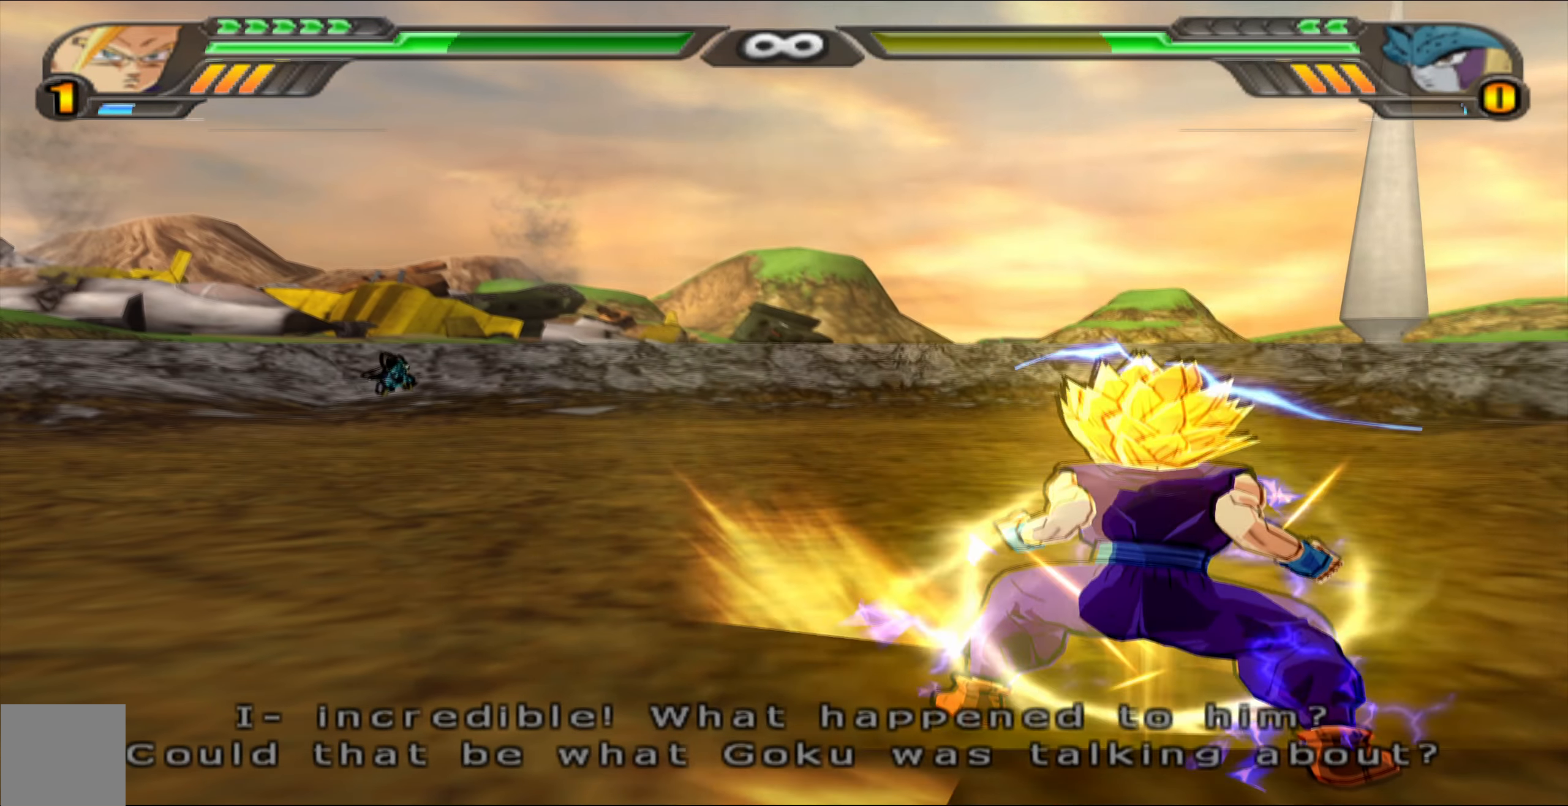
{"buttons": ["L2"], "left_stick": "center", "right_stick": "center", "events": []}
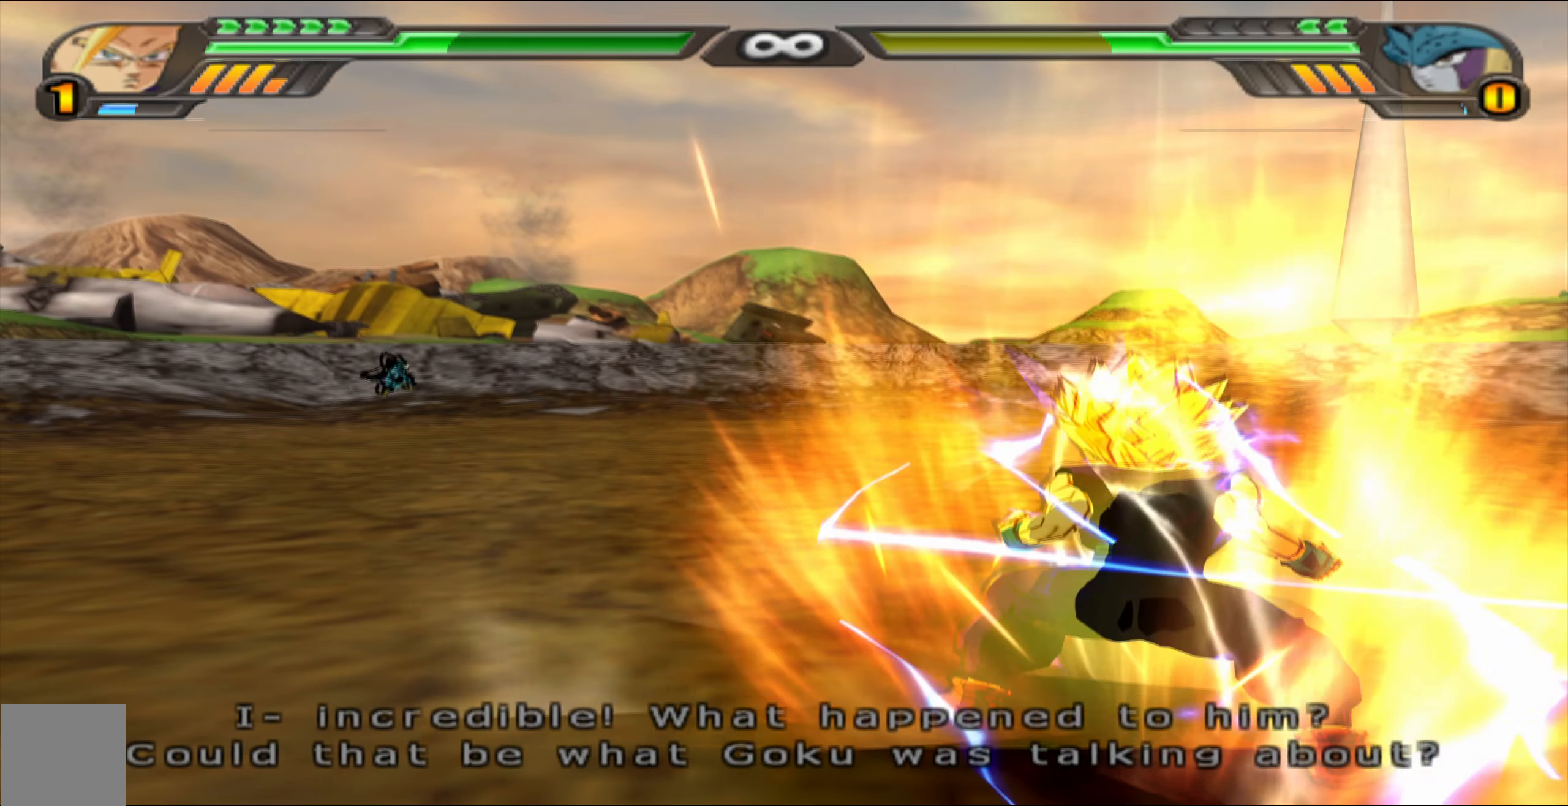
{"buttons": ["L2"], "left_stick": "center", "right_stick": "center", "events": []}
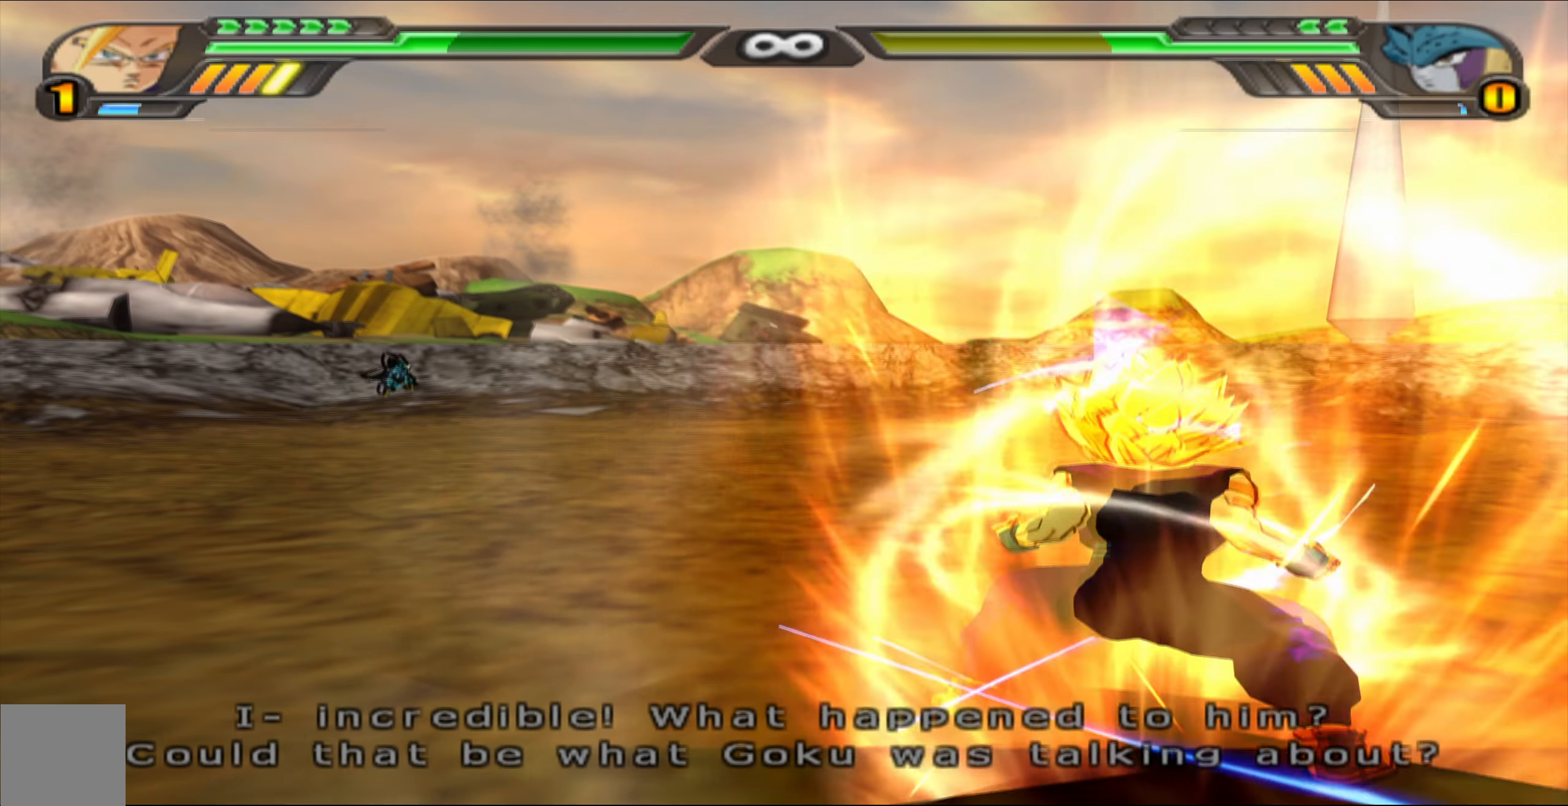
{"buttons": ["L2", "DPAD_UP"], "left_stick": "center", "right_stick": "center", "events": [[483, "DPAD_UP", "down"]]}
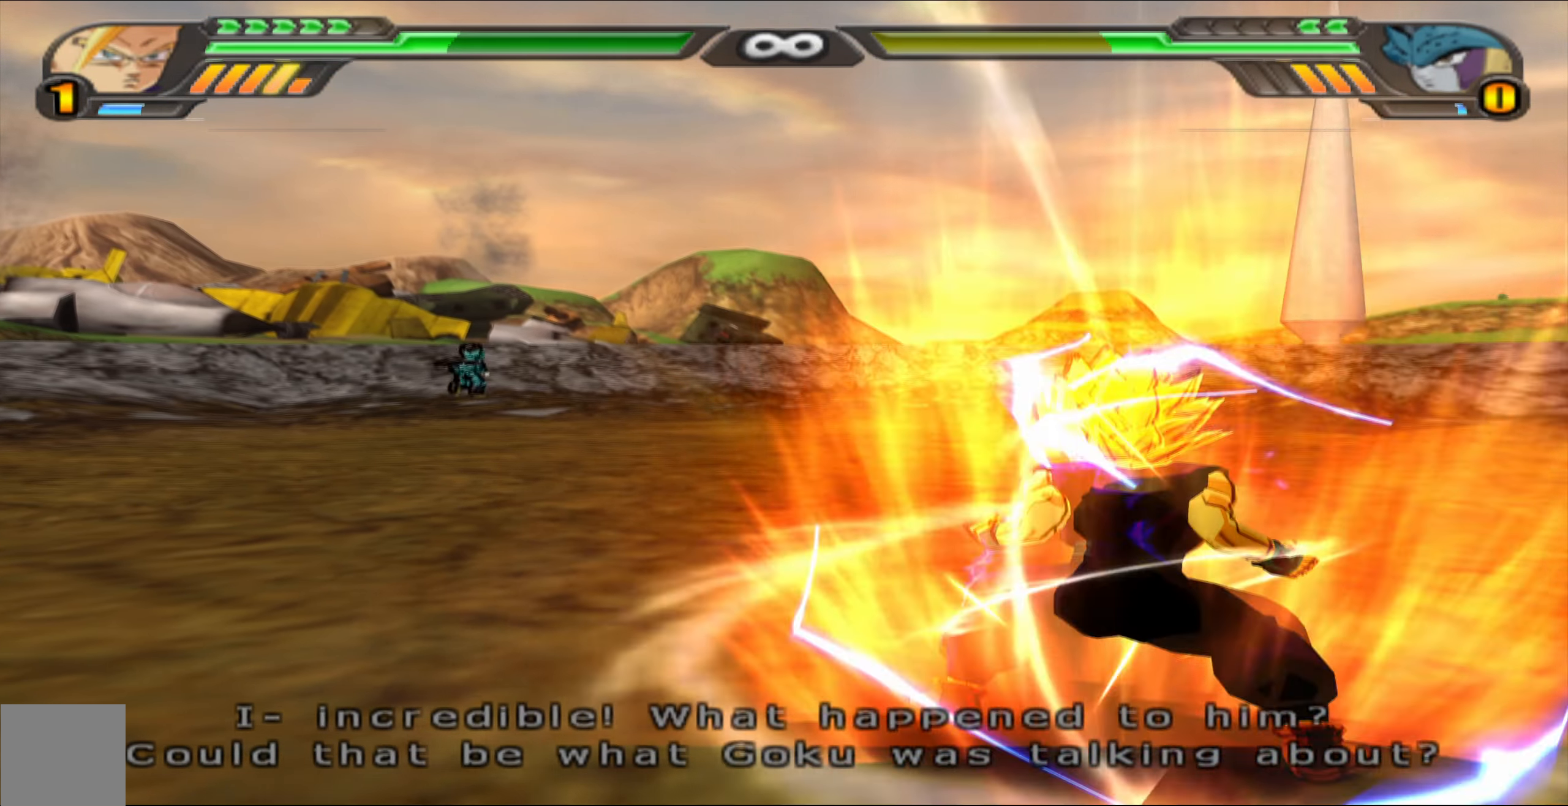
{"buttons": ["X", "L2", "DPAD_UP"], "left_stick": "center", "right_stick": "center", "events": [[133, "Y", "down"], [233, "Y", "up"], [350, "X", "down"], [433, "X", "up"], [500, "X", "down"]]}
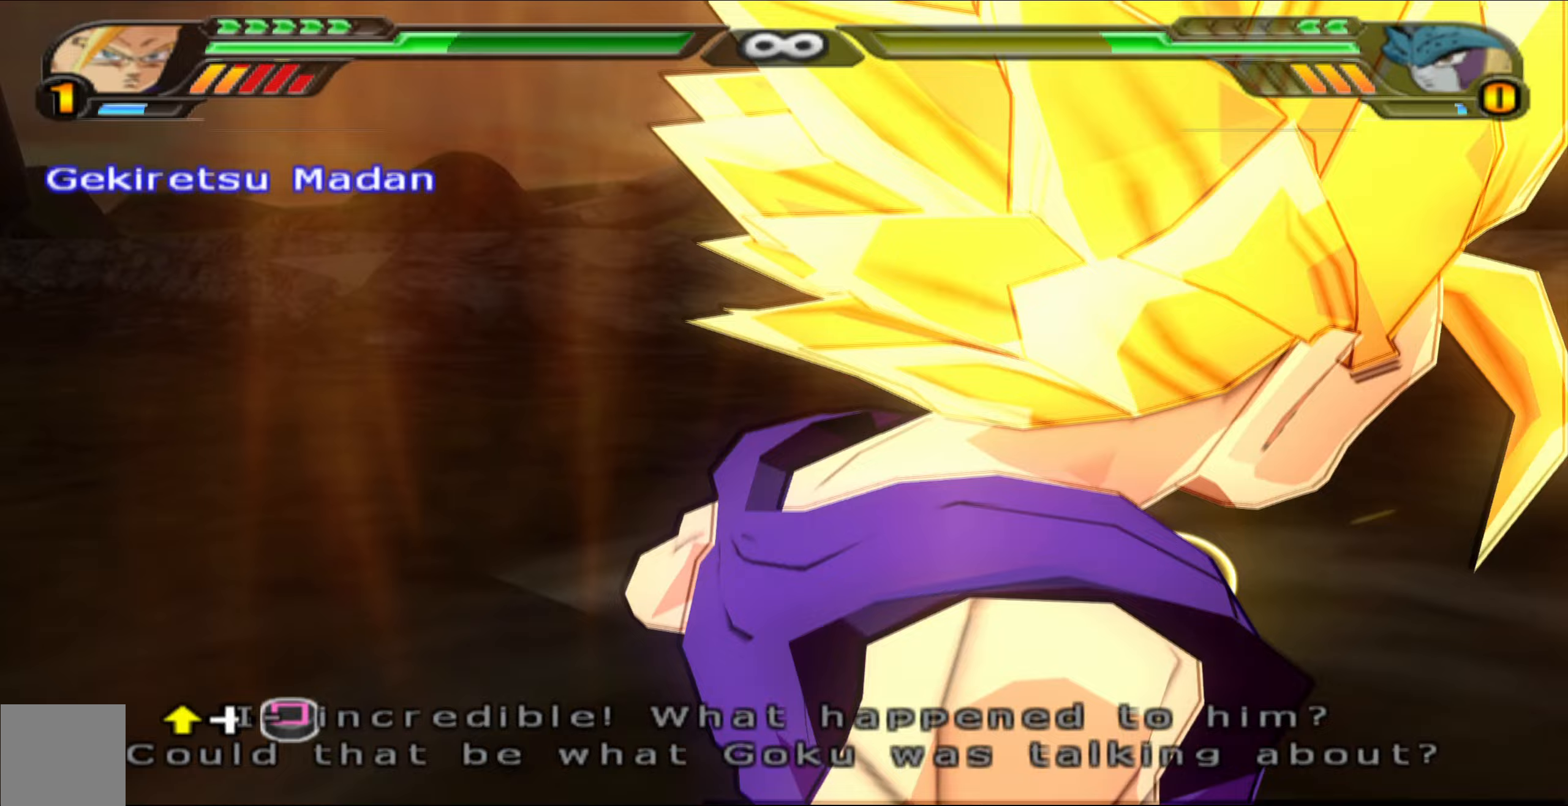
{"buttons": ["X", "DPAD_UP"], "left_stick": "center", "right_stick": "center", "events": [[50, "L2", "up"], [83, "X", "up"], [167, "X", "down"], [233, "X", "up"], [317, "X", "down"], [400, "X", "up"], [467, "X", "down"]]}
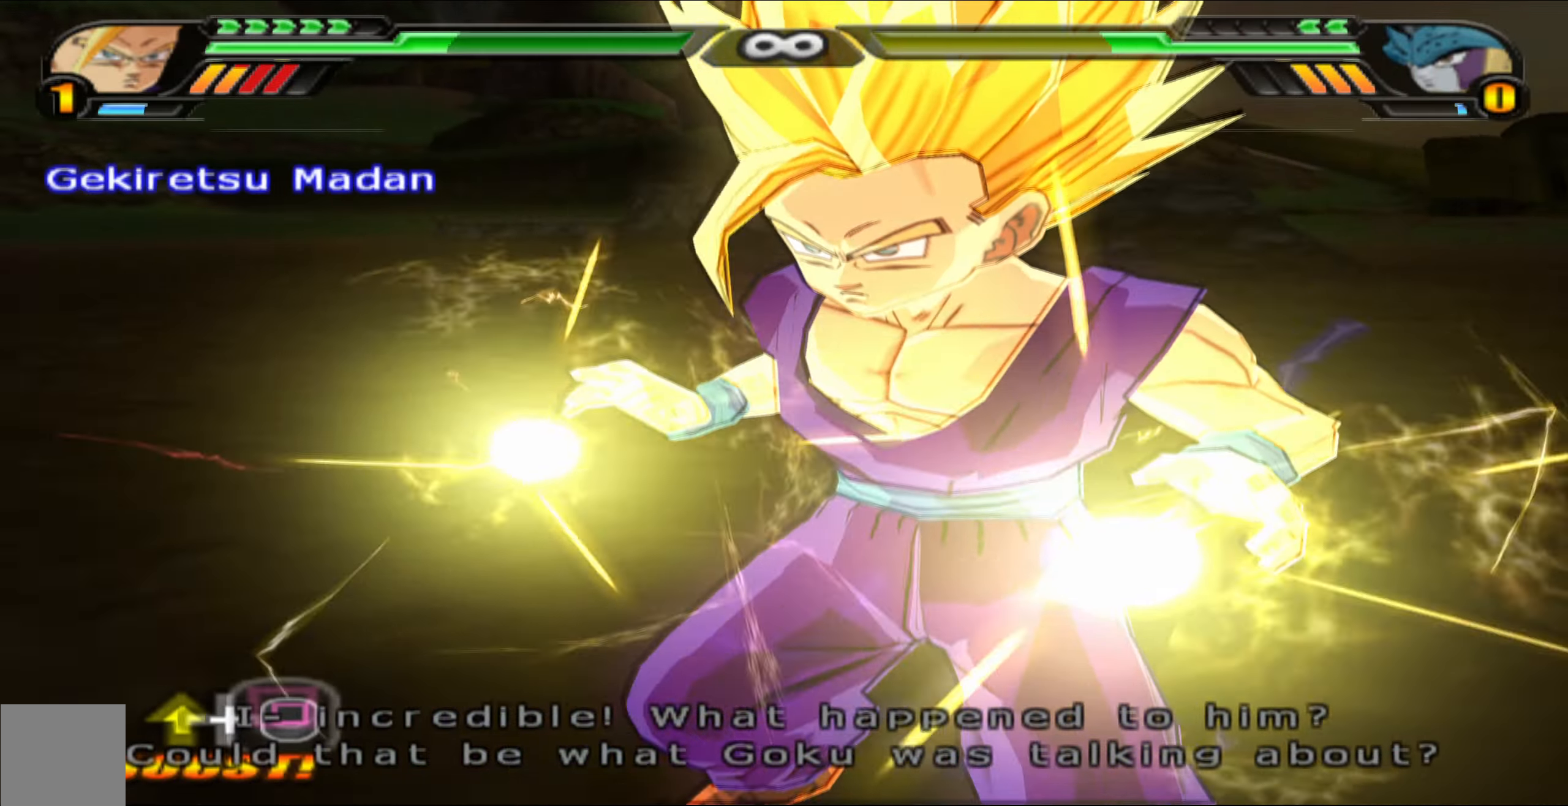
{"buttons": [], "left_stick": "center", "right_stick": "center", "events": [[50, "X", "up"], [150, "DPAD_UP", "up"], [150, "X", "down"], [200, "X", "up"]]}
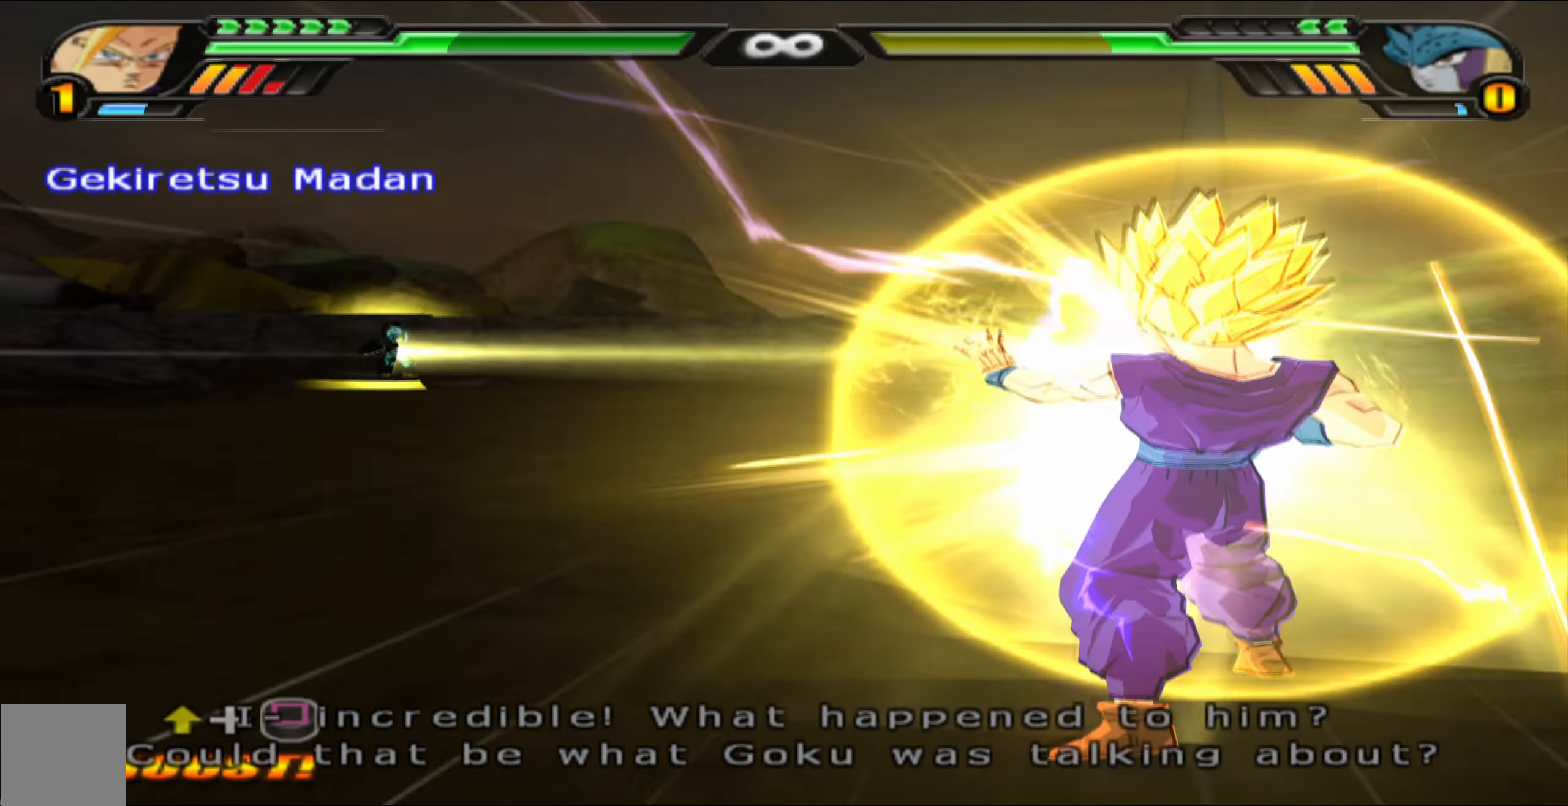
{"buttons": [], "left_stick": "center", "right_stick": "center", "events": []}
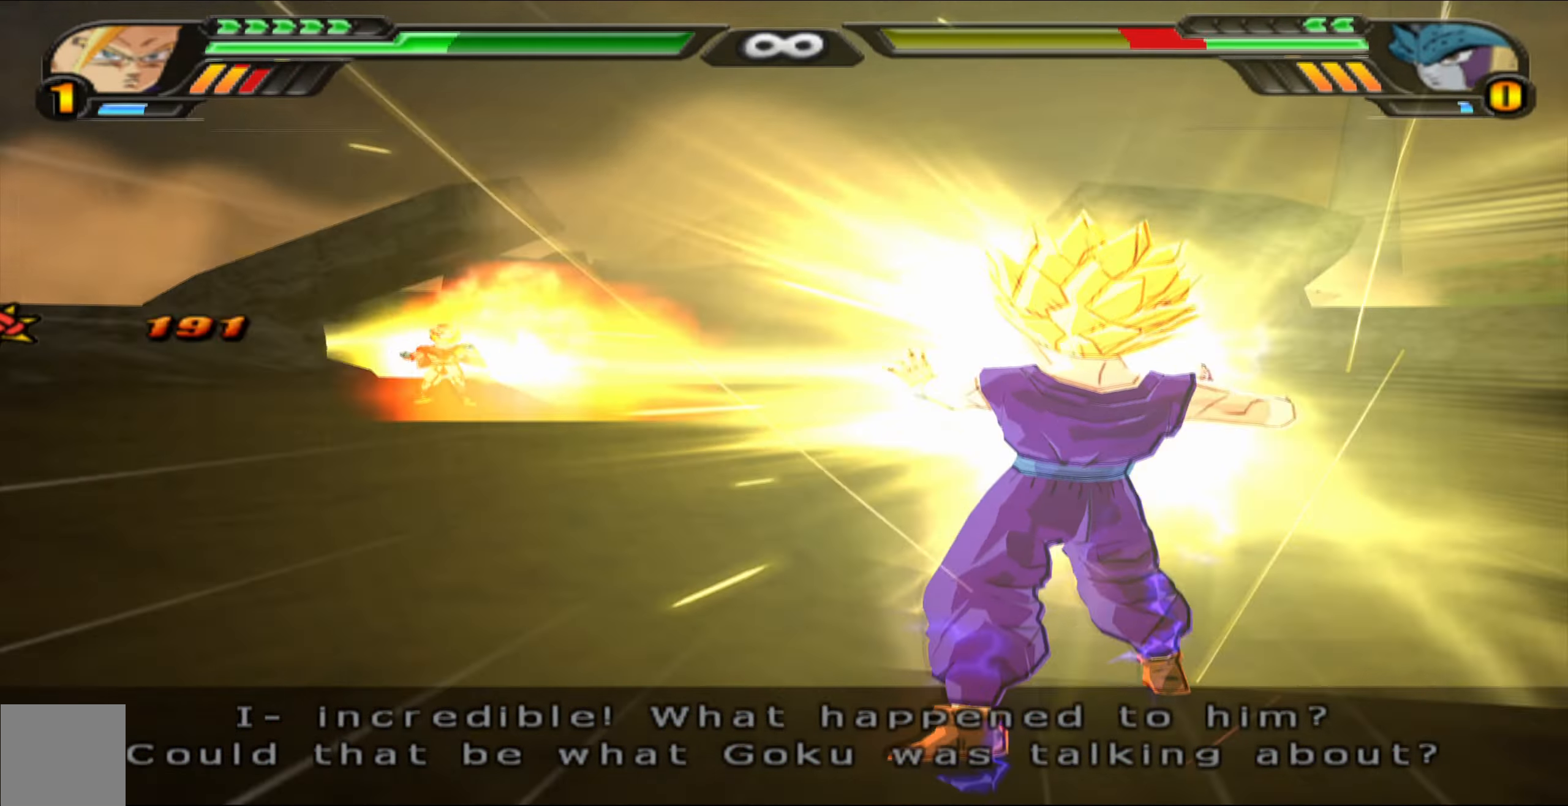
{"buttons": [], "left_stick": "center", "right_stick": "center", "events": []}
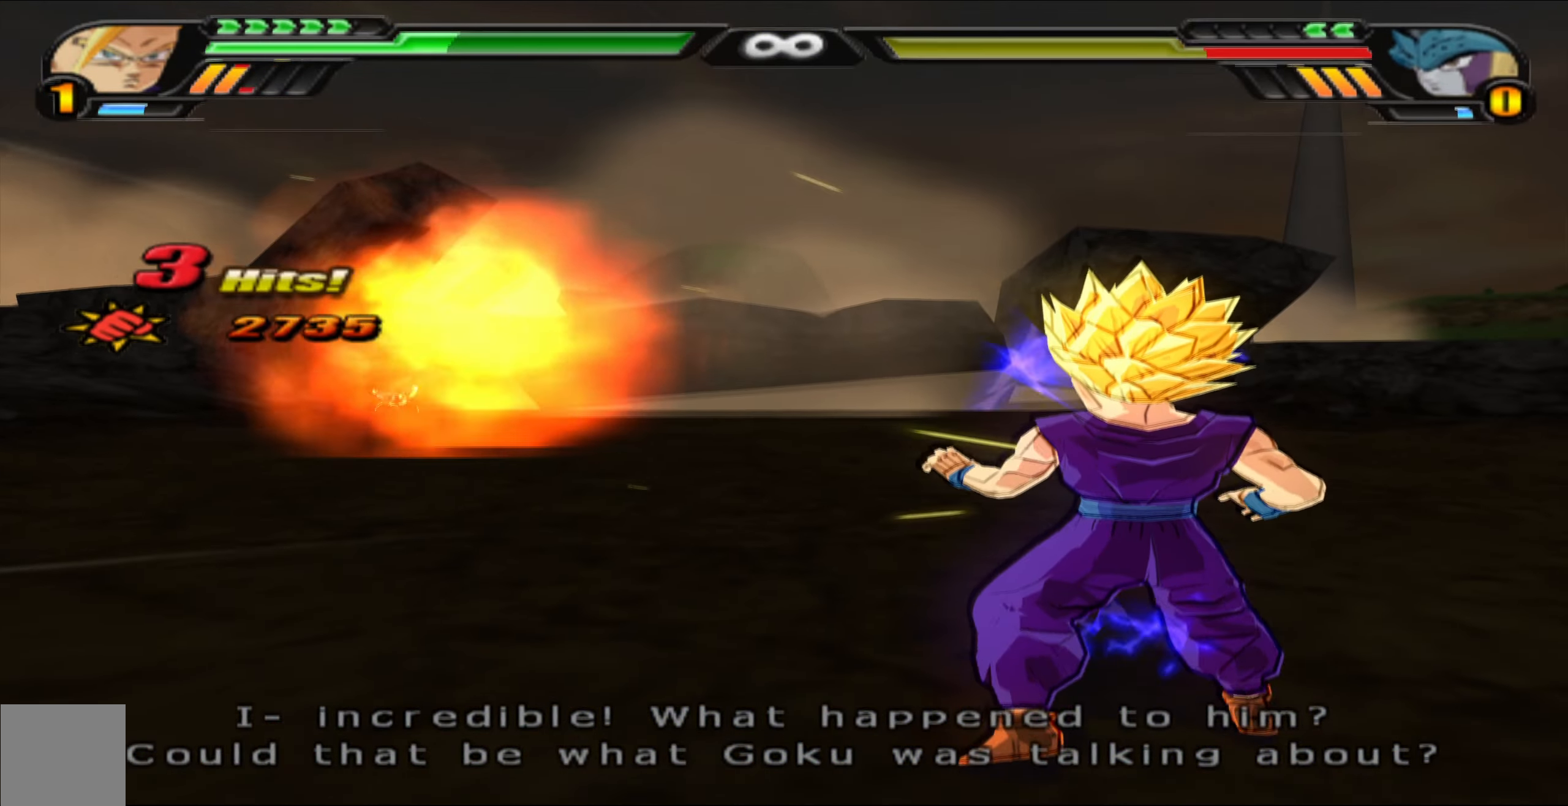
{"buttons": ["L2"], "left_stick": "center", "right_stick": "center", "events": [[183, "L2", "down"]]}
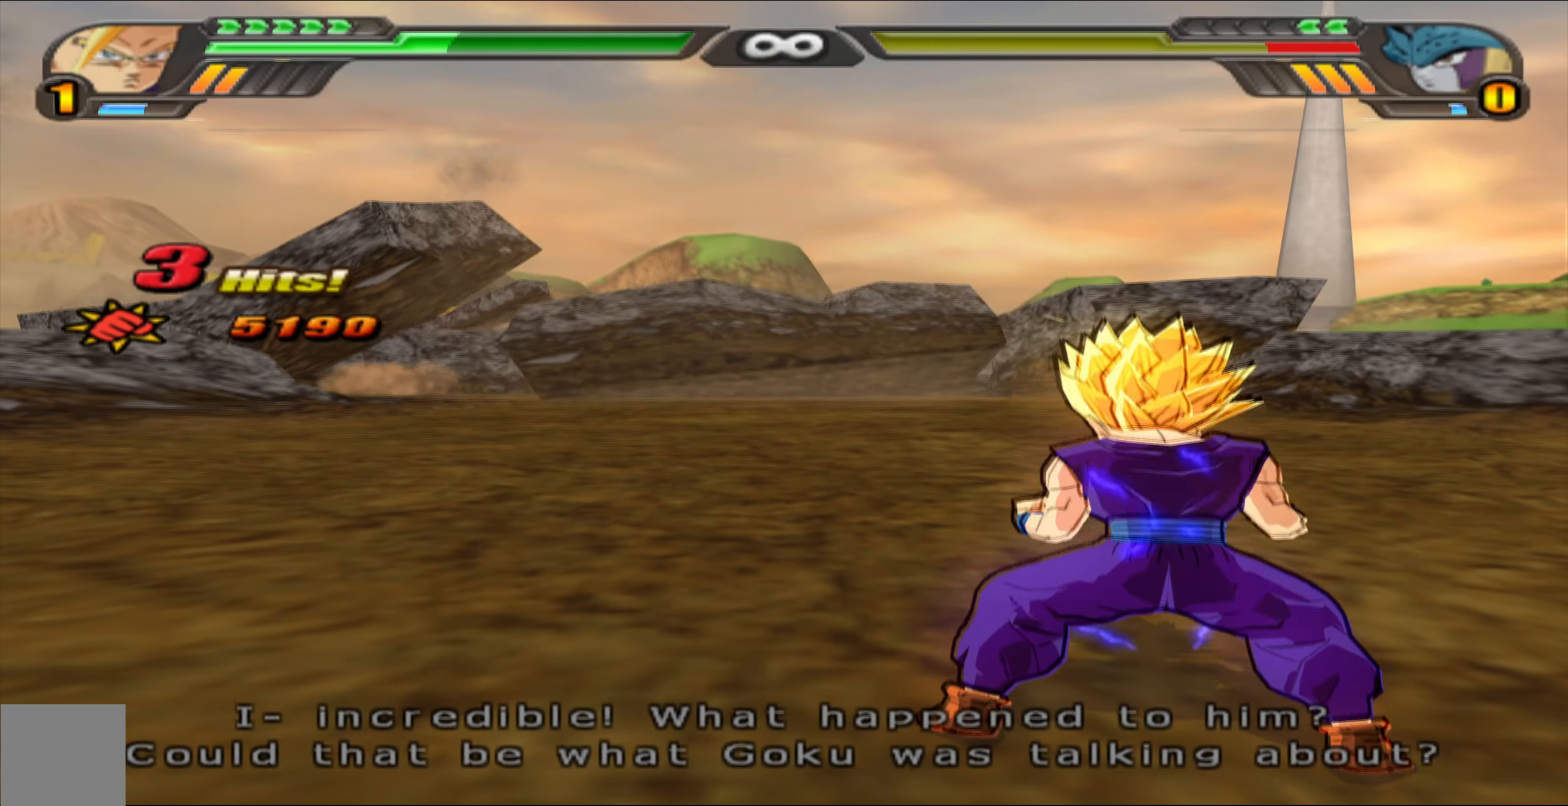
{"buttons": [], "left_stick": "center", "right_stick": "center", "events": [[133, "L2", "up"], [350, "A", "down"], [450, "A", "up"]]}